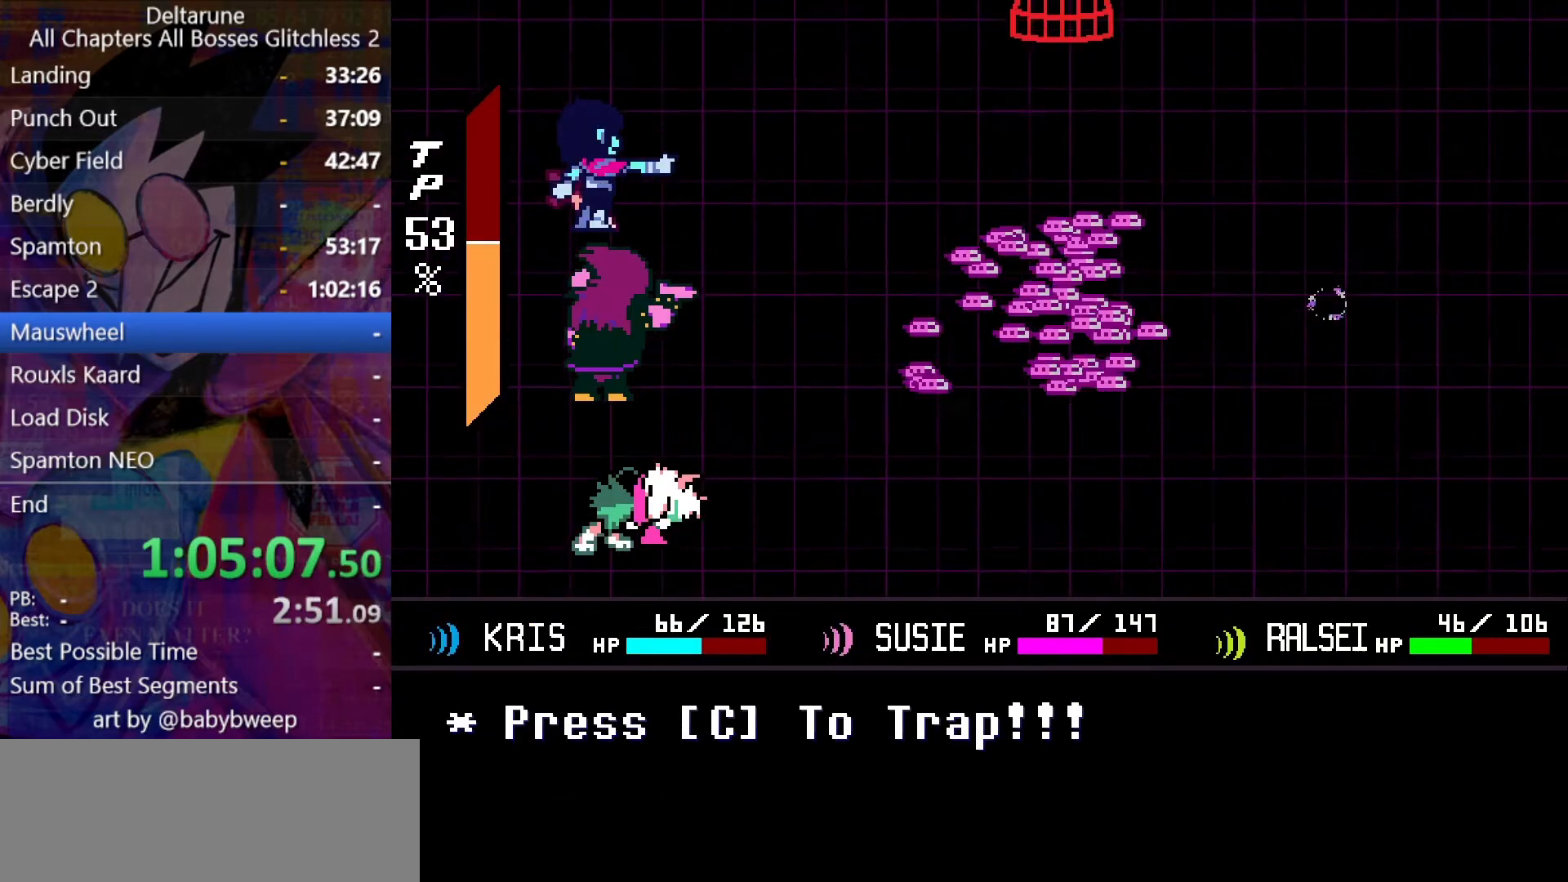
Gameplay with keyboard; each line is a JSON object with the keys held at the frame after it. "events" lists presses ("down") and releases ("up") of "c", "down", "left", "return", "right", "shift", "up", "x" and "z" between this image and that frame as [ms after this image, input, new state], when the widget could be followed in between. No other keys are recorded. Mouse input is not recorded. Not read: ctrl.
{"keys": [], "events": []}
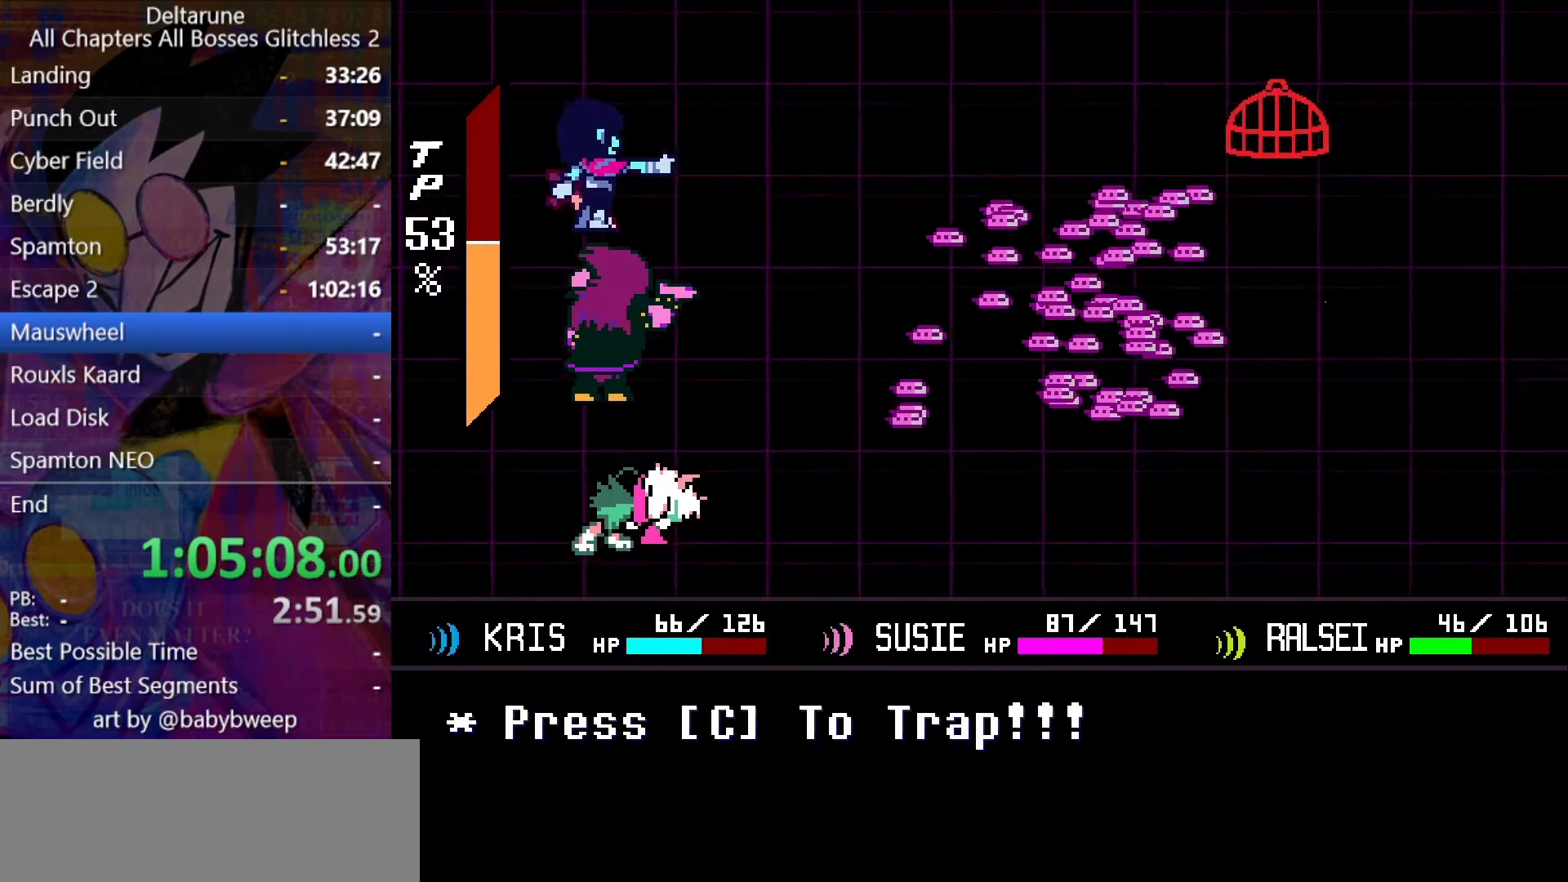
{"keys": [], "events": [[200, "c", "down"], [300, "c", "up"]]}
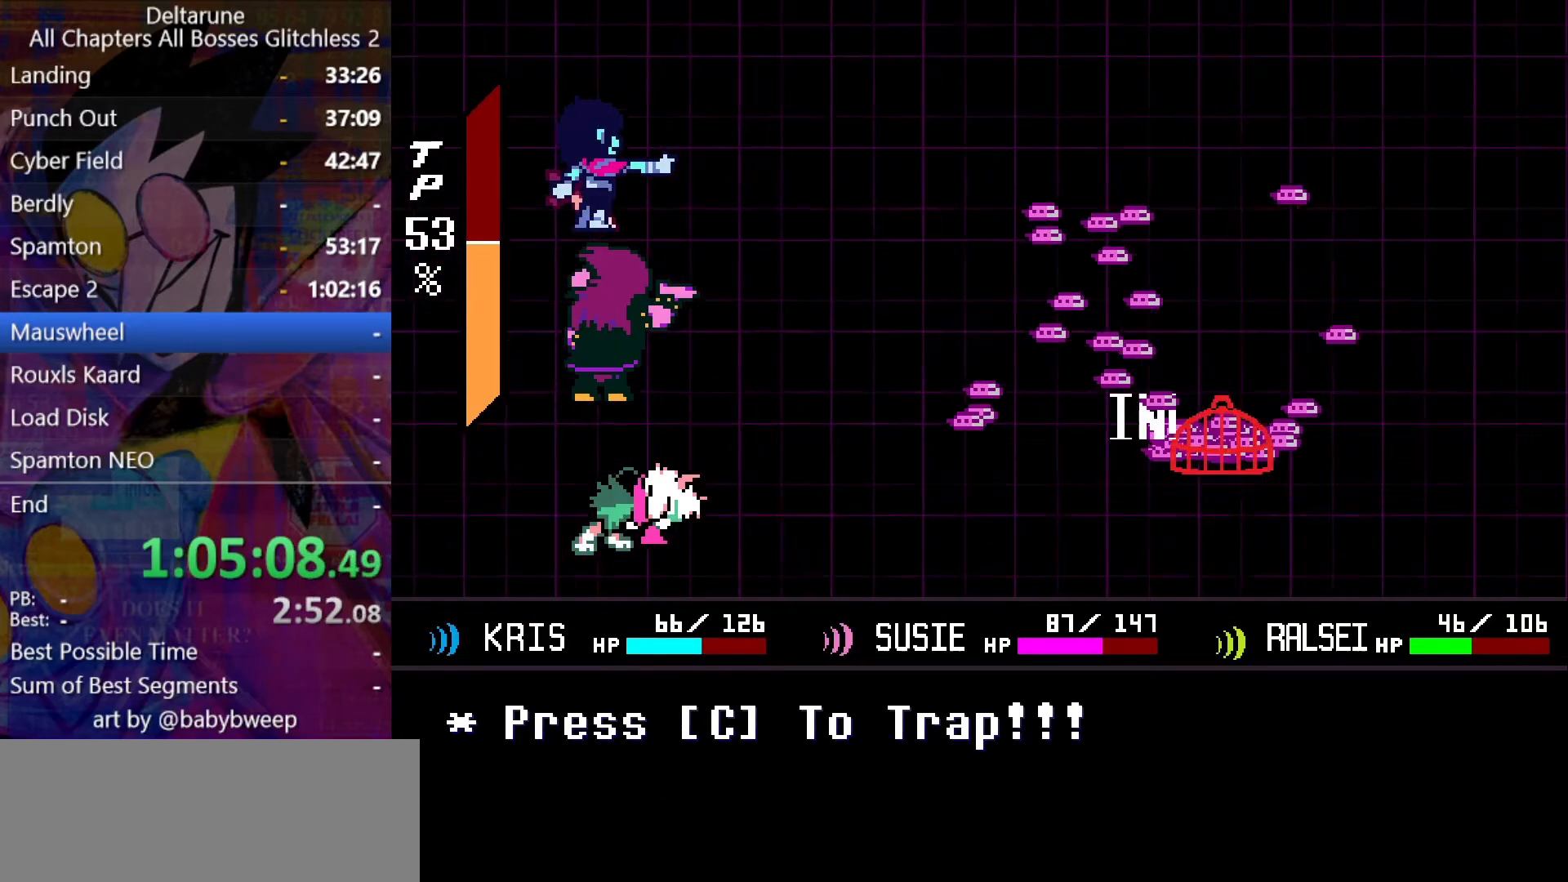
{"keys": [], "events": []}
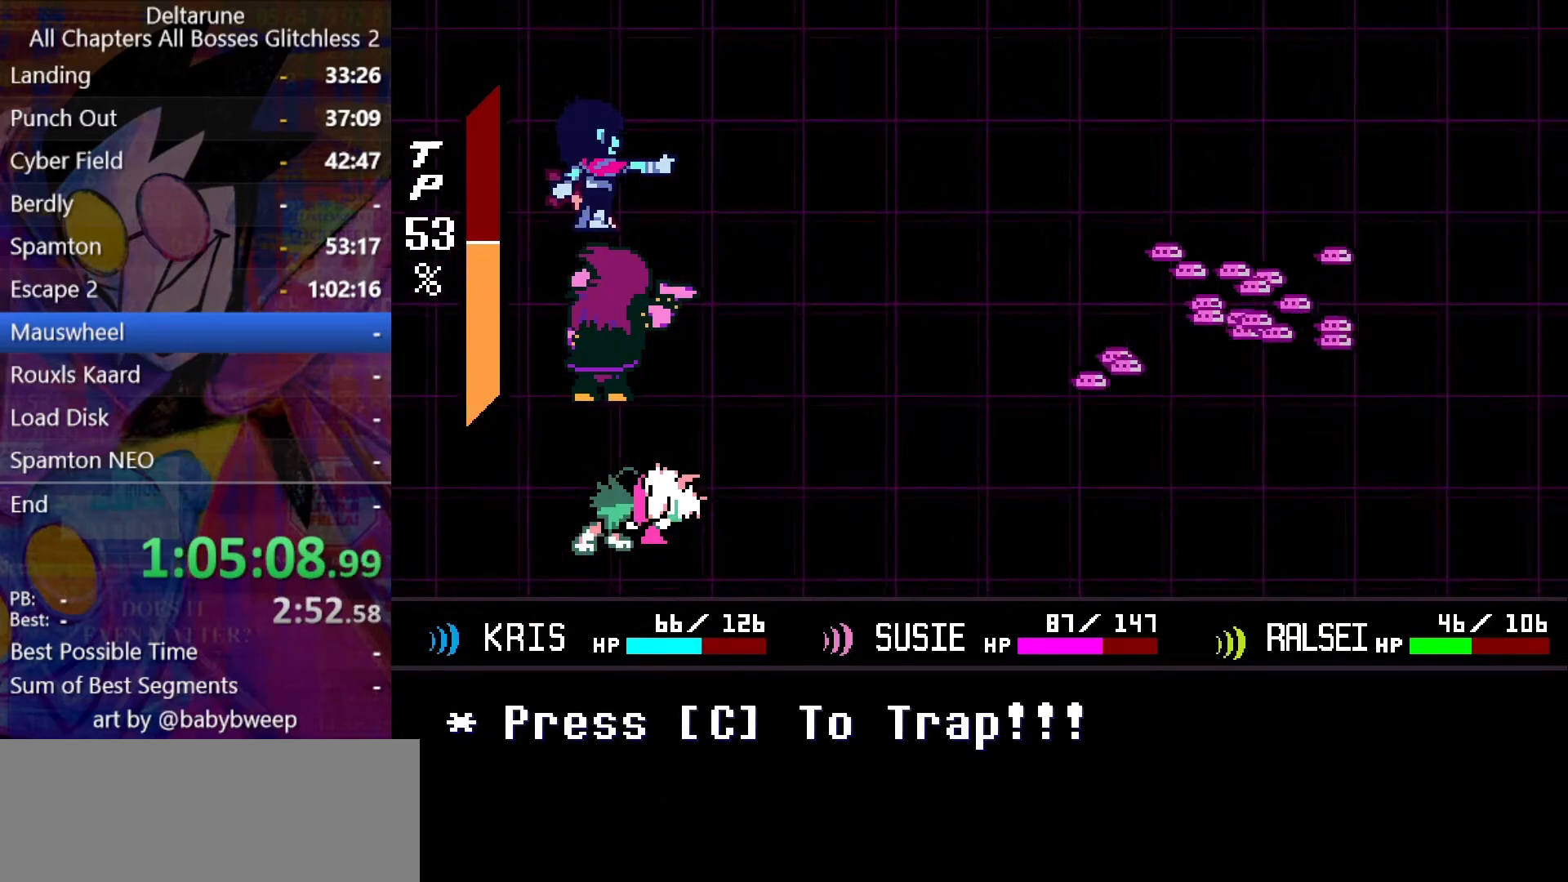
{"keys": ["right", "shift"], "events": [[133, "shift", "down"], [400, "right", "down"]]}
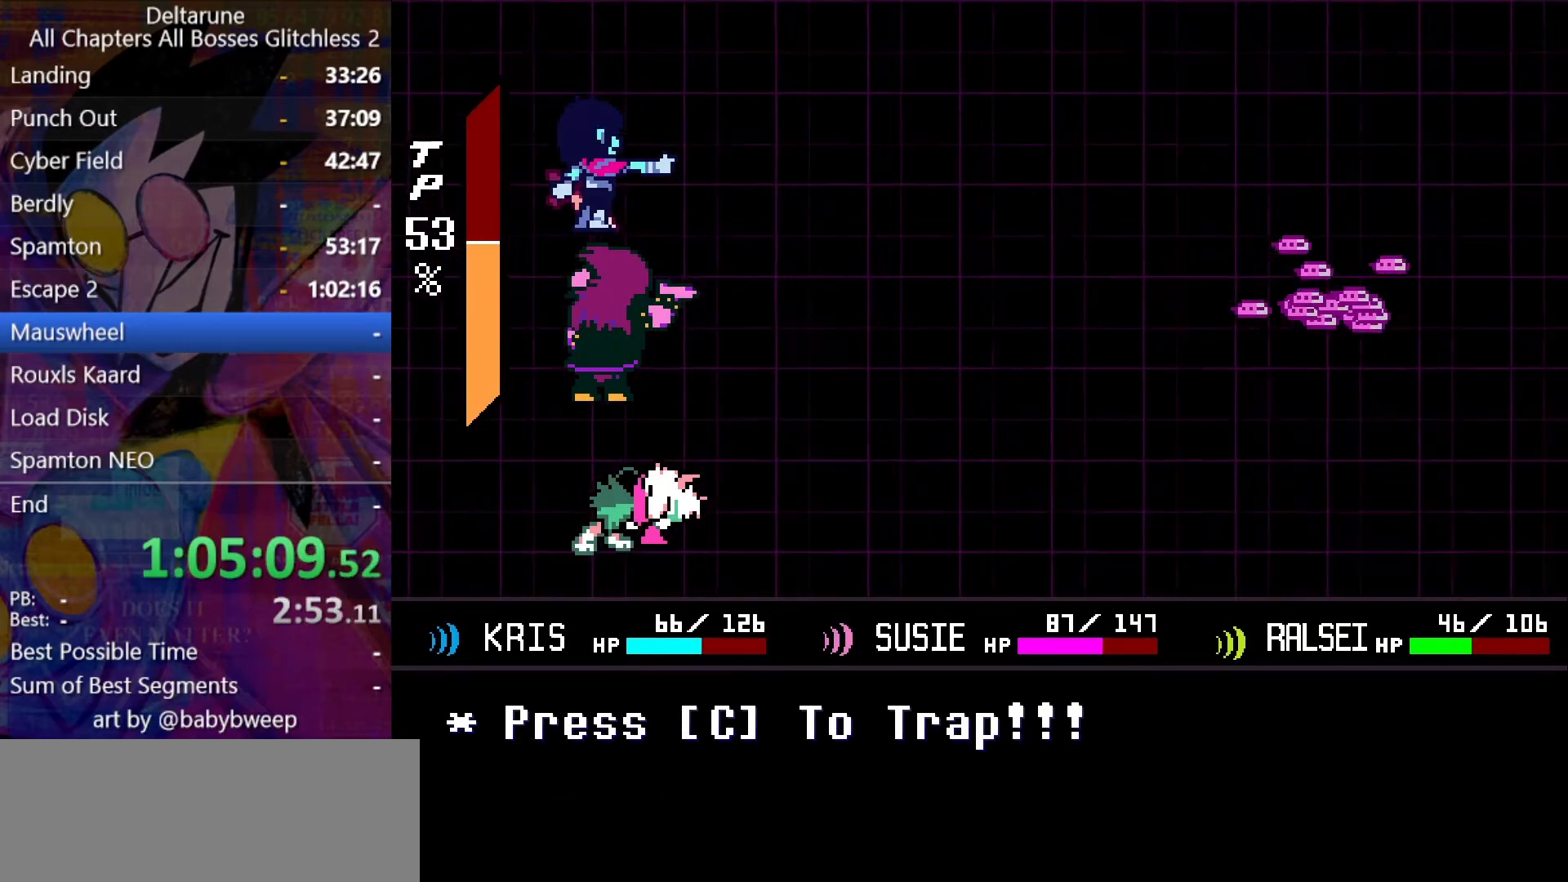
{"keys": ["right", "shift"], "events": [[100, "z", "down"], [133, "z", "up"], [233, "return", "down"], [233, "z", "down"], [300, "z", "up"], [333, "return", "up"], [366, "return", "down"], [366, "z", "down"], [433, "z", "up"], [466, "return", "up"]]}
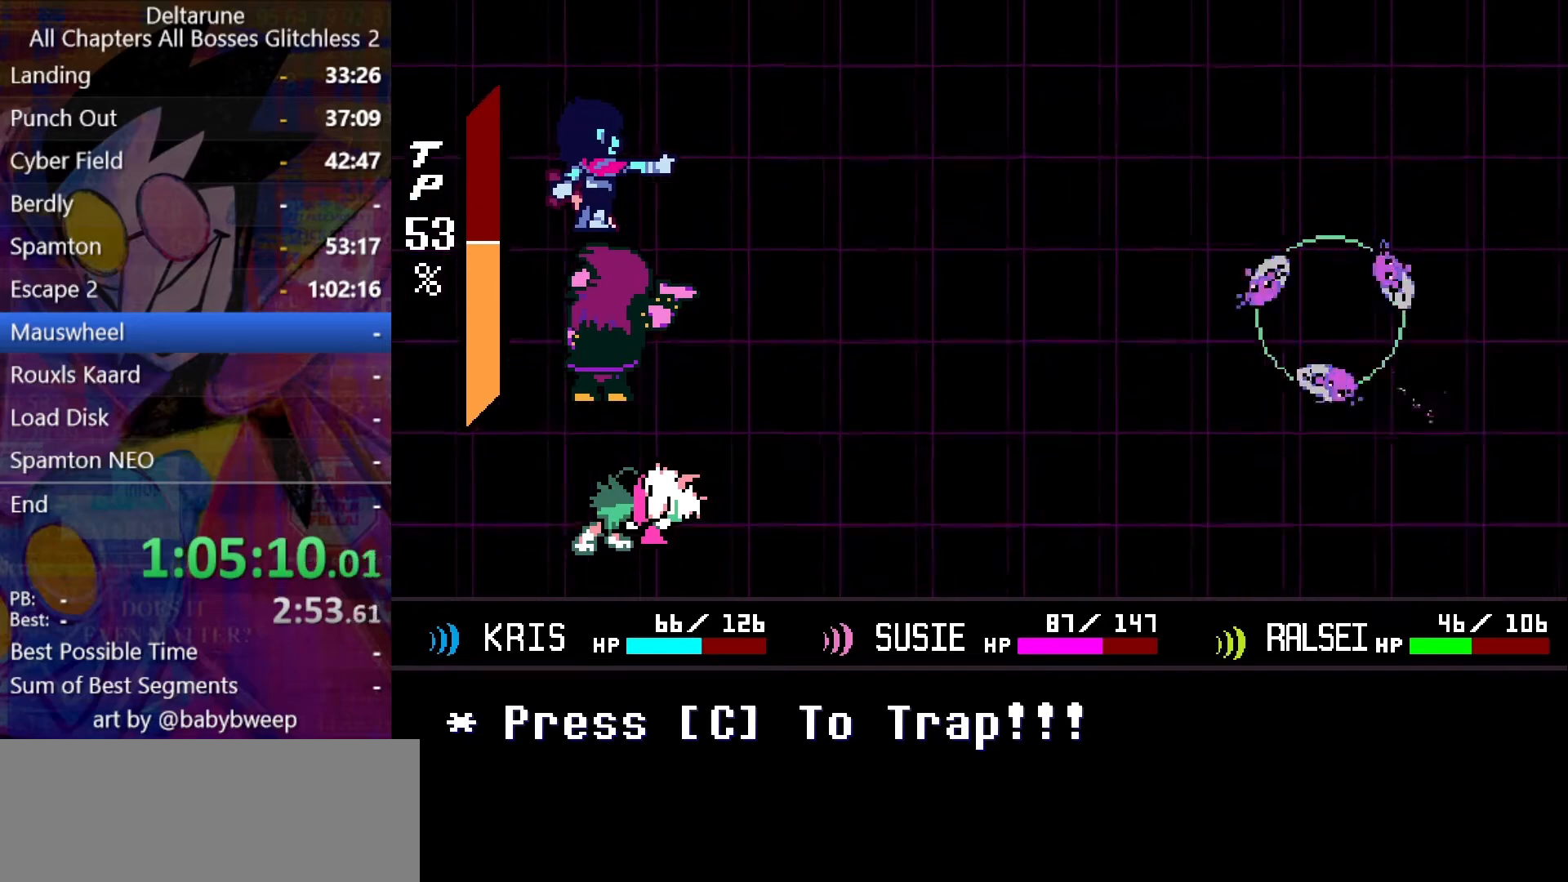
{"keys": ["right", "shift"], "events": [[33, "return", "down"], [33, "z", "down"], [66, "z", "up"], [100, "return", "up"], [166, "return", "down"], [166, "z", "down"], [200, "z", "up"], [266, "return", "up"], [300, "return", "down"], [300, "z", "down"], [400, "return", "up"], [400, "z", "up"], [433, "return", "down"], [433, "z", "down"], [500, "return", "up"], [500, "z", "up"]]}
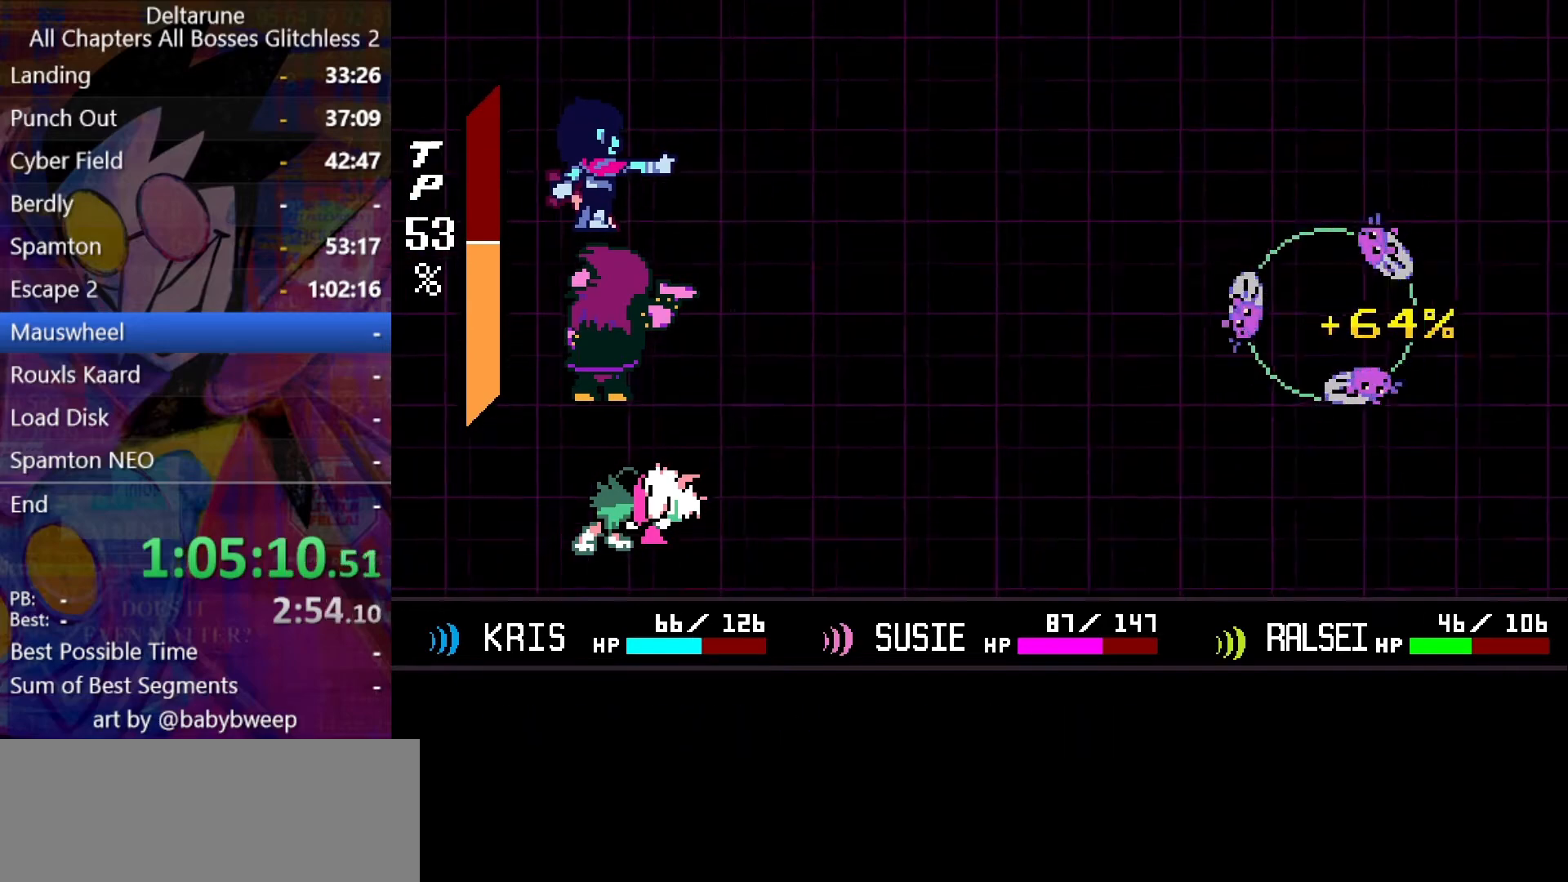
{"keys": ["right", "shift", "z"], "events": [[66, "return", "down"], [66, "z", "down"], [133, "return", "up"], [166, "return", "down"], [166, "z", "up"], [233, "z", "down"], [266, "return", "up"], [266, "z", "up"], [300, "return", "down"], [366, "return", "up"], [366, "z", "down"], [400, "return", "down"], [400, "z", "up"], [500, "return", "up"], [500, "z", "down"]]}
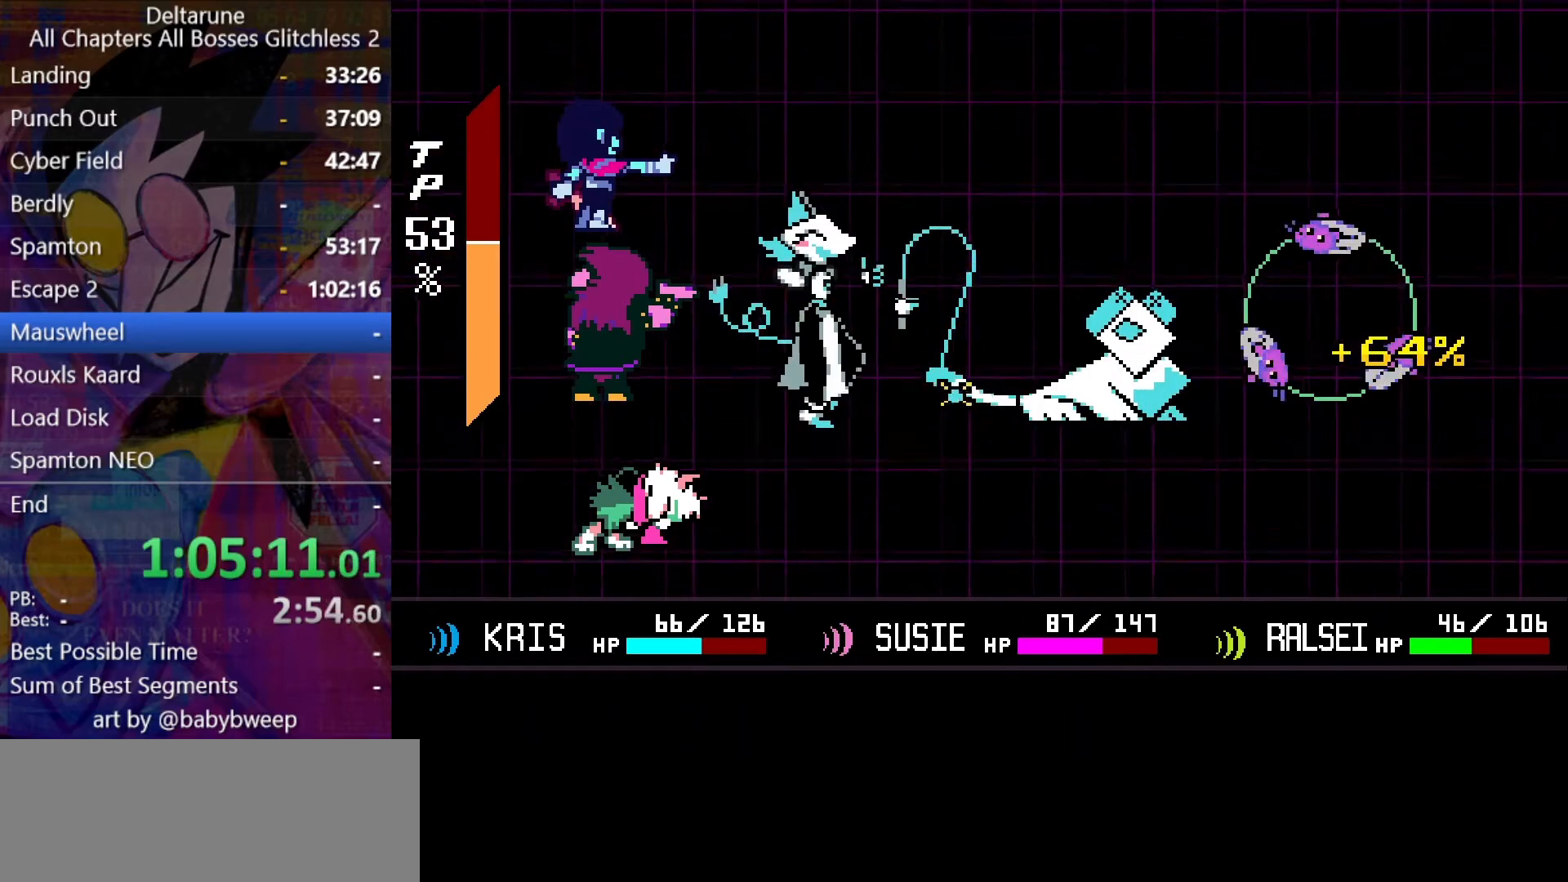
{"keys": ["return", "right", "shift", "z"], "events": [[66, "return", "down"], [66, "z", "up"], [100, "return", "up"], [133, "z", "down"], [200, "return", "down"], [200, "z", "up"], [233, "return", "up"], [333, "return", "down"], [366, "return", "up"], [466, "return", "down"], [466, "z", "down"]]}
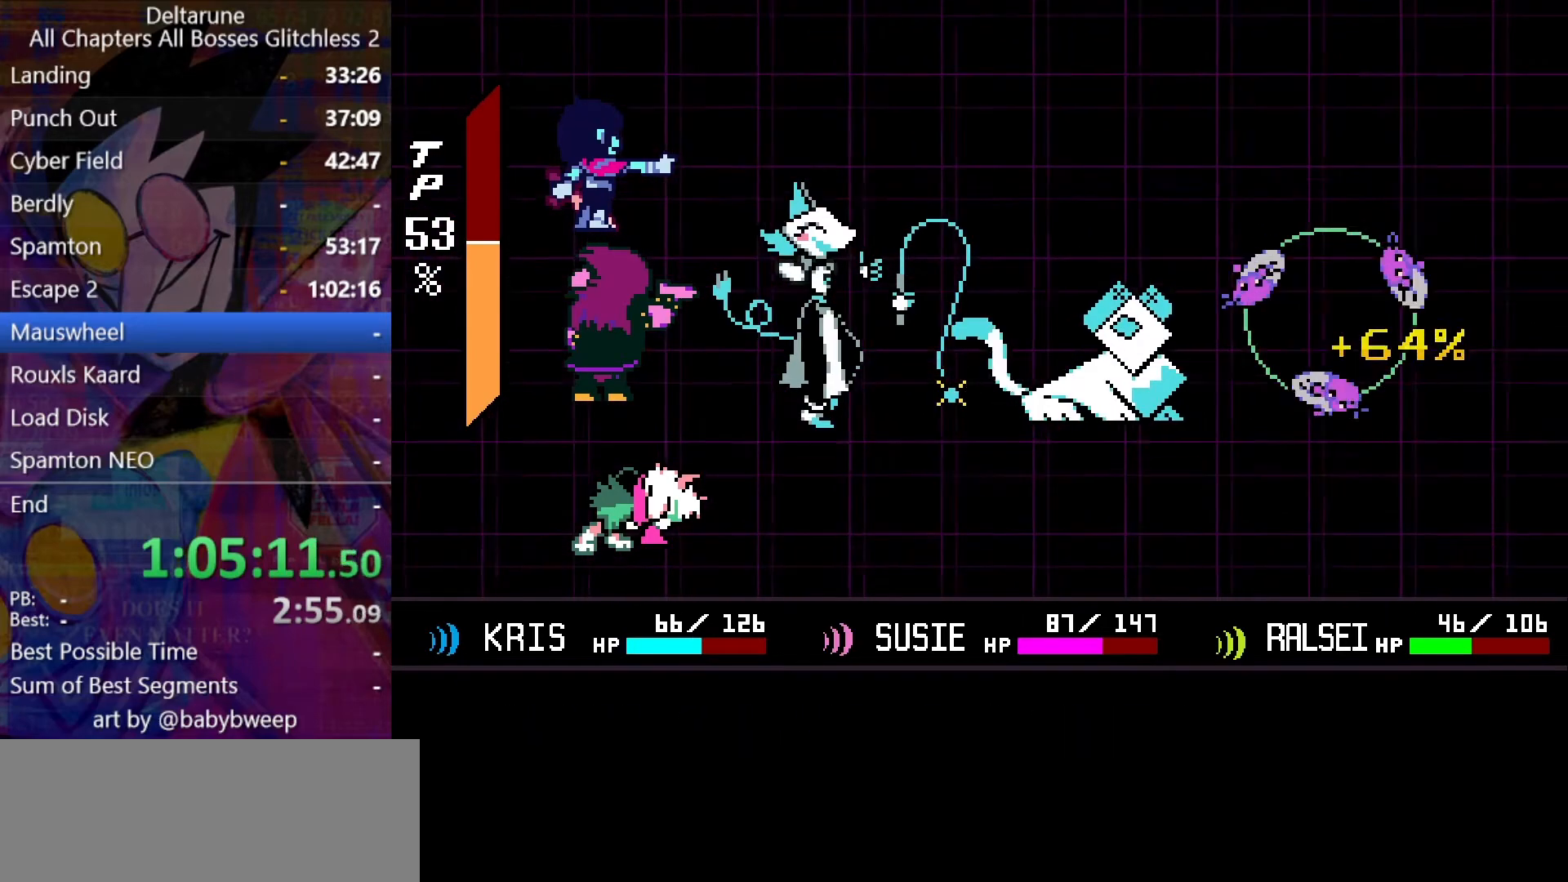
{"keys": ["right", "shift"], "events": [[33, "return", "up"], [33, "z", "up"], [100, "return", "down"], [100, "z", "down"], [166, "return", "up"], [166, "z", "up"], [266, "return", "down"], [266, "z", "down"], [300, "return", "up"], [300, "z", "up"], [400, "return", "down"], [400, "z", "down"], [433, "return", "up"], [433, "z", "up"]]}
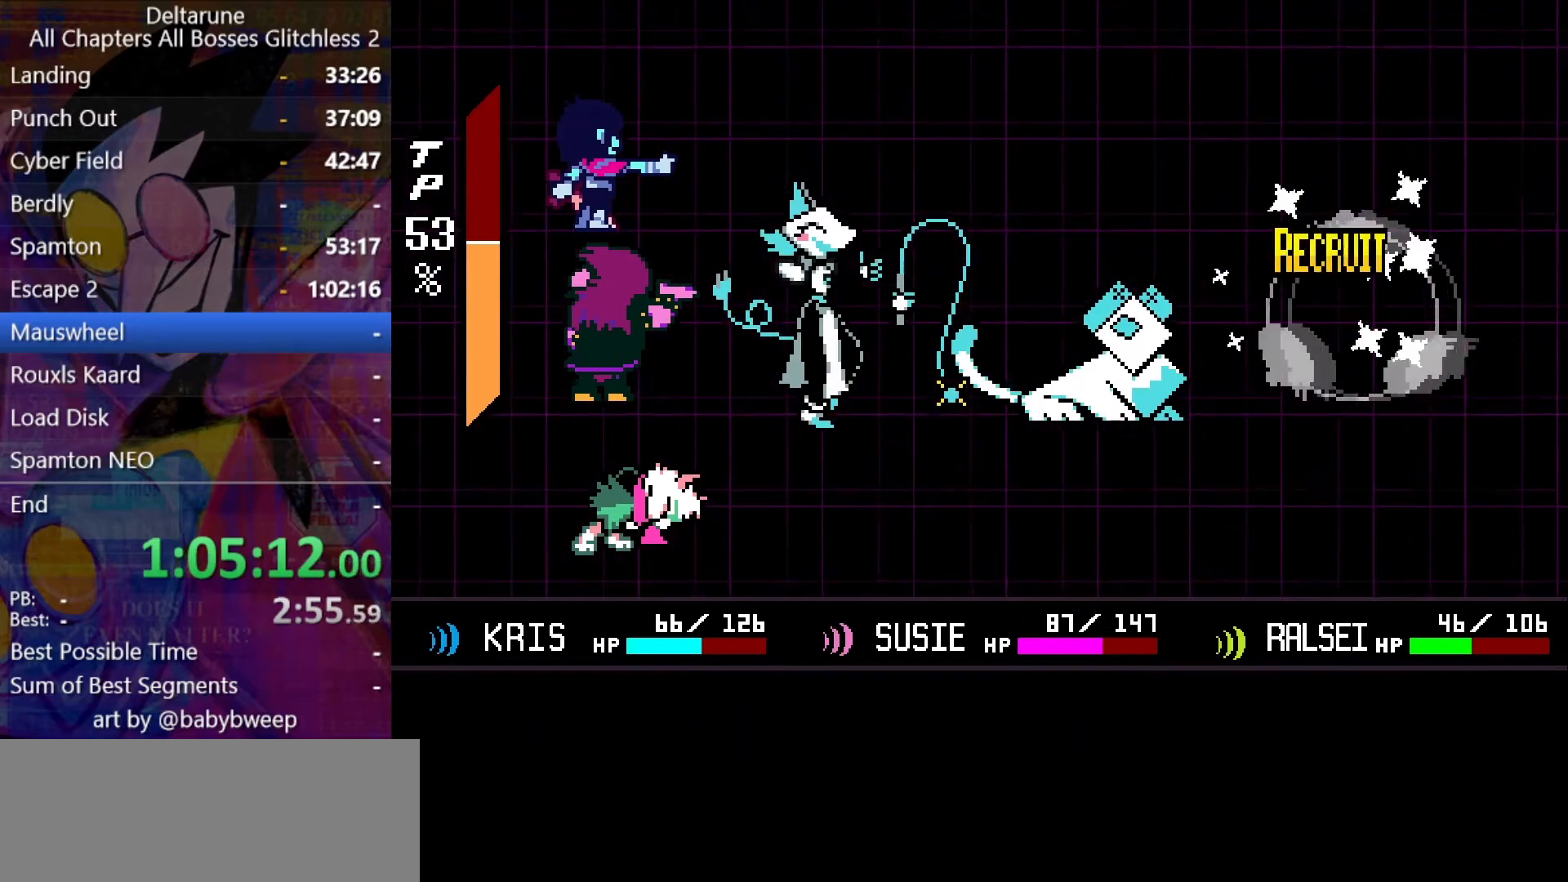
{"keys": ["return", "right", "shift"], "events": [[33, "return", "down"], [100, "return", "up"], [133, "z", "down"], [166, "return", "down"], [166, "z", "up"], [266, "return", "up"], [266, "z", "down"], [300, "return", "down"], [300, "z", "up"], [400, "return", "up"], [400, "z", "down"], [466, "return", "down"], [500, "z", "up"]]}
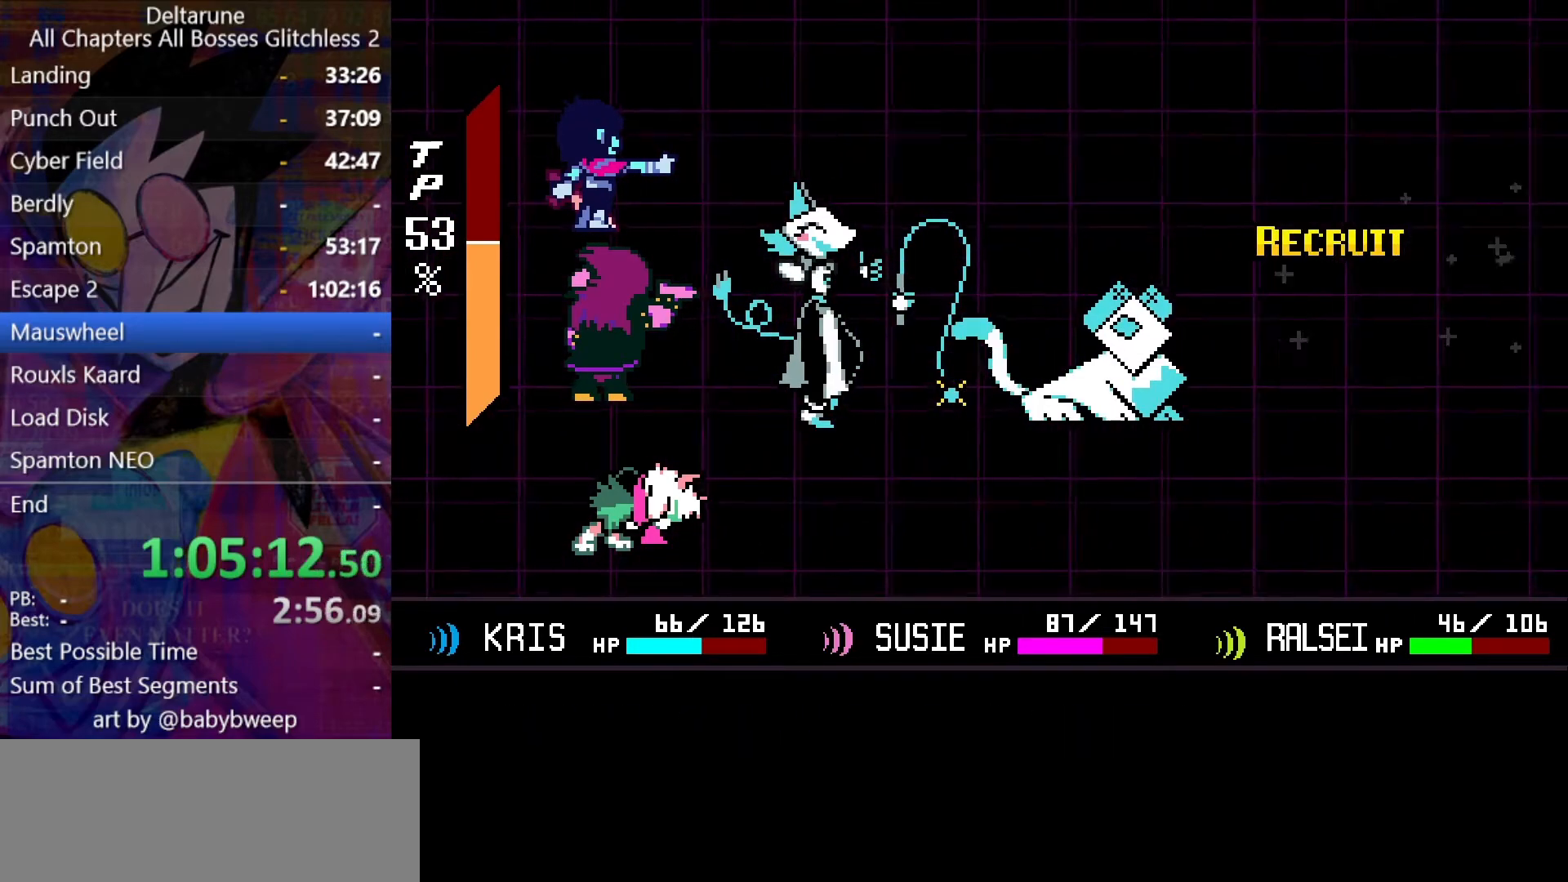
{"keys": ["return", "right", "shift"], "events": [[33, "return", "up"], [33, "z", "down"], [100, "return", "down"], [133, "z", "up"], [200, "return", "up"], [233, "z", "down"], [300, "return", "down"], [300, "z", "up"], [366, "return", "up"], [366, "z", "down"], [433, "z", "up"], [466, "return", "down"]]}
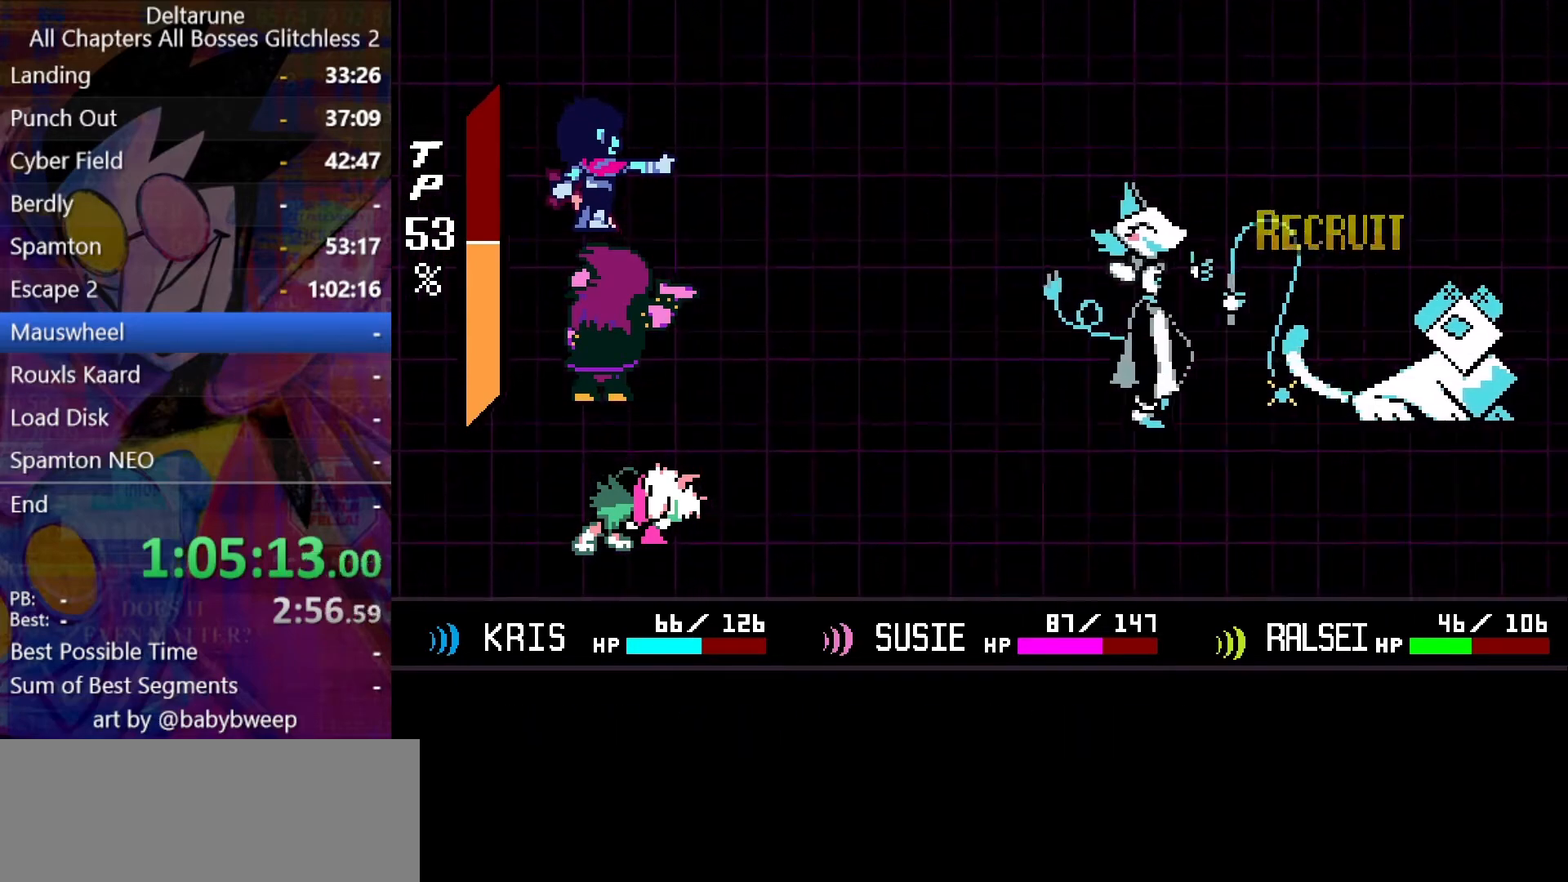
{"keys": ["right", "shift"], "events": [[33, "return", "up"], [33, "z", "down"], [100, "return", "down"], [100, "z", "up"], [200, "return", "up"], [200, "z", "down"], [266, "z", "up"], [300, "return", "down"], [333, "z", "down"], [400, "return", "up"], [400, "z", "up"]]}
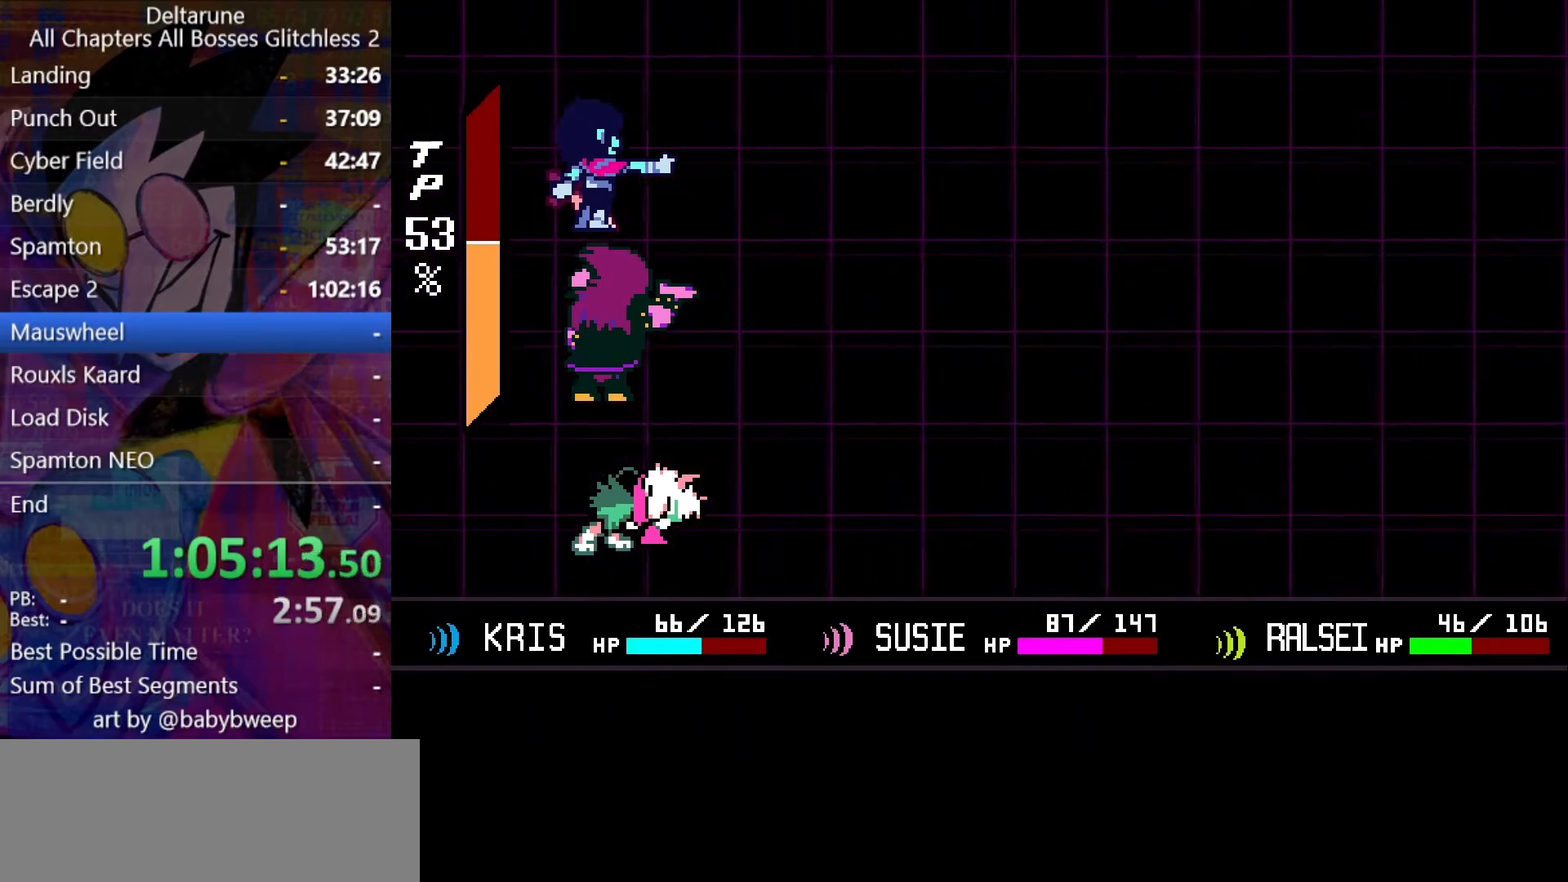
{"keys": ["right", "shift", "z"], "events": [[33, "return", "down"], [33, "z", "down"], [66, "z", "up"], [133, "return", "up"], [166, "z", "down"], [233, "return", "down"], [233, "z", "up"], [300, "return", "up"], [300, "z", "down"], [366, "return", "down"], [400, "z", "up"], [466, "return", "up"], [500, "z", "down"]]}
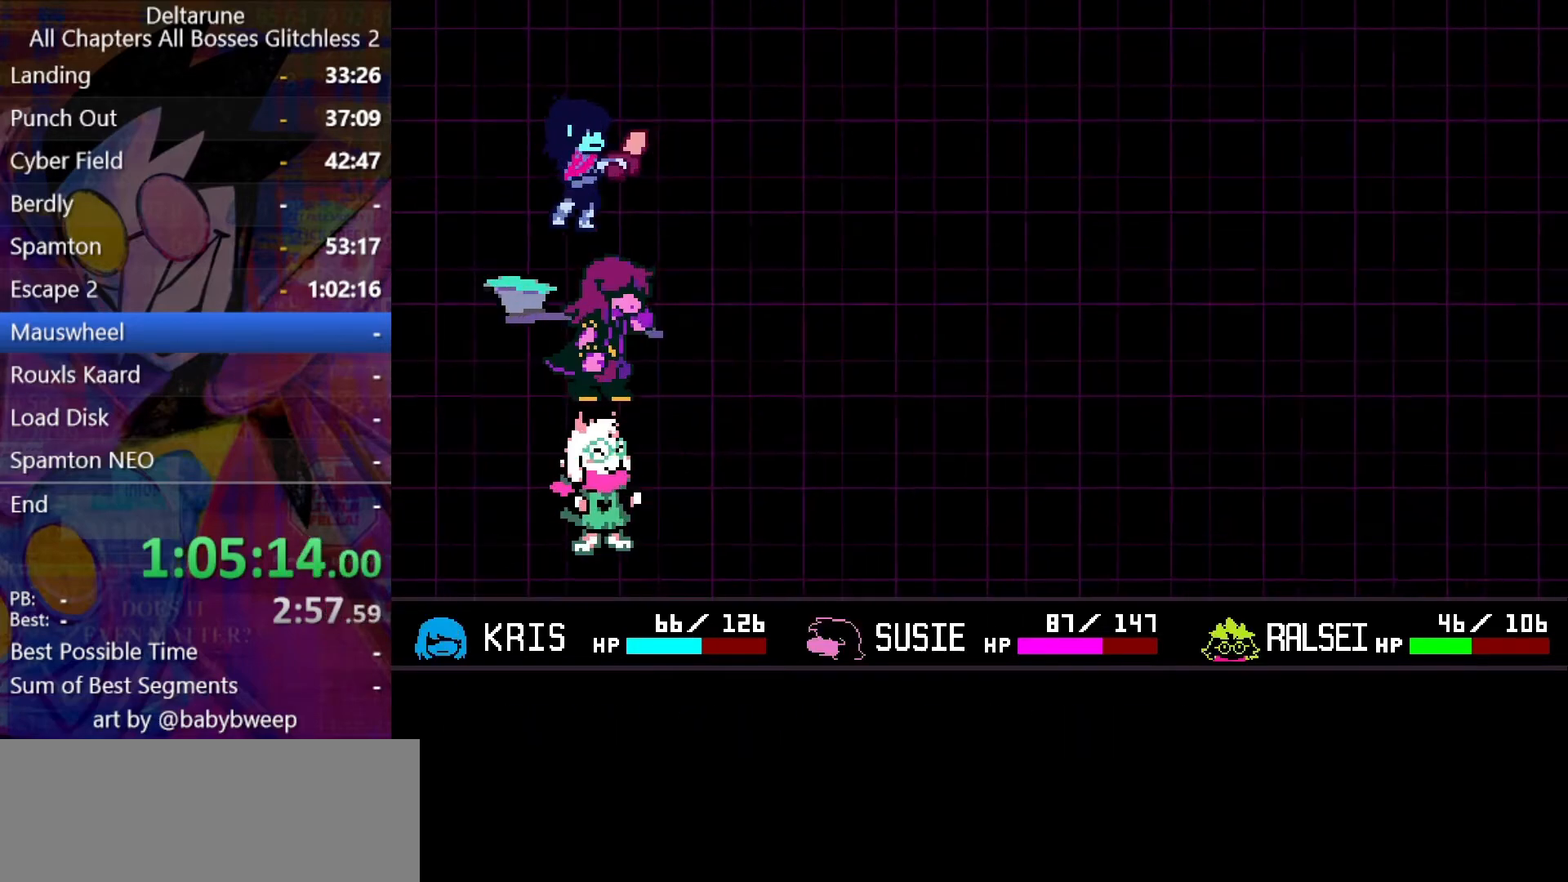
{"keys": ["right", "shift"], "events": [[33, "return", "down"], [33, "z", "up"], [100, "return", "up"]]}
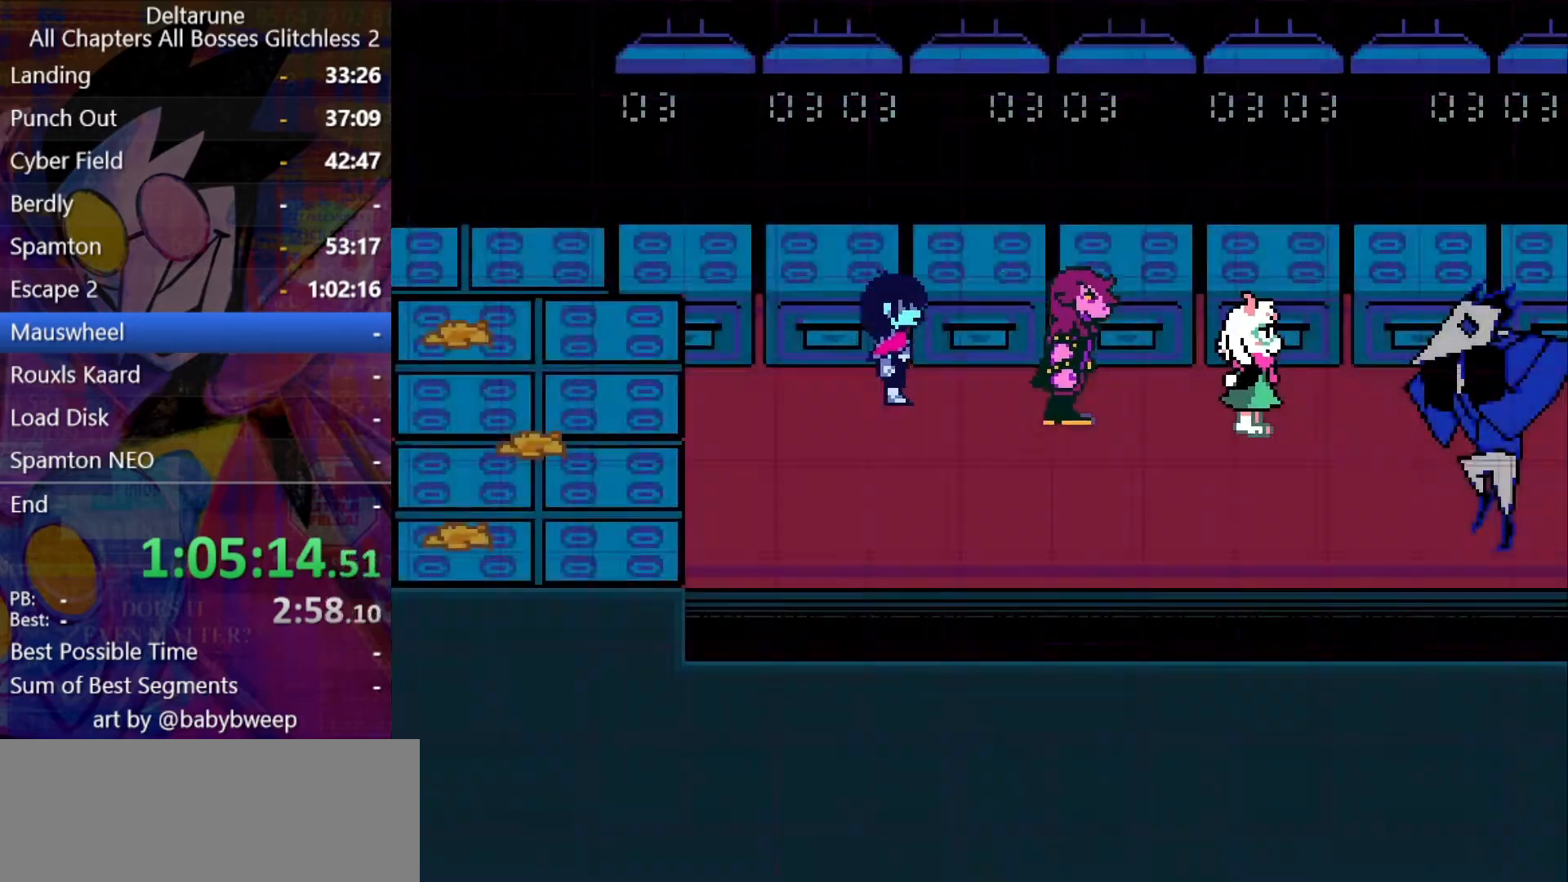
{"keys": ["right", "shift"], "events": []}
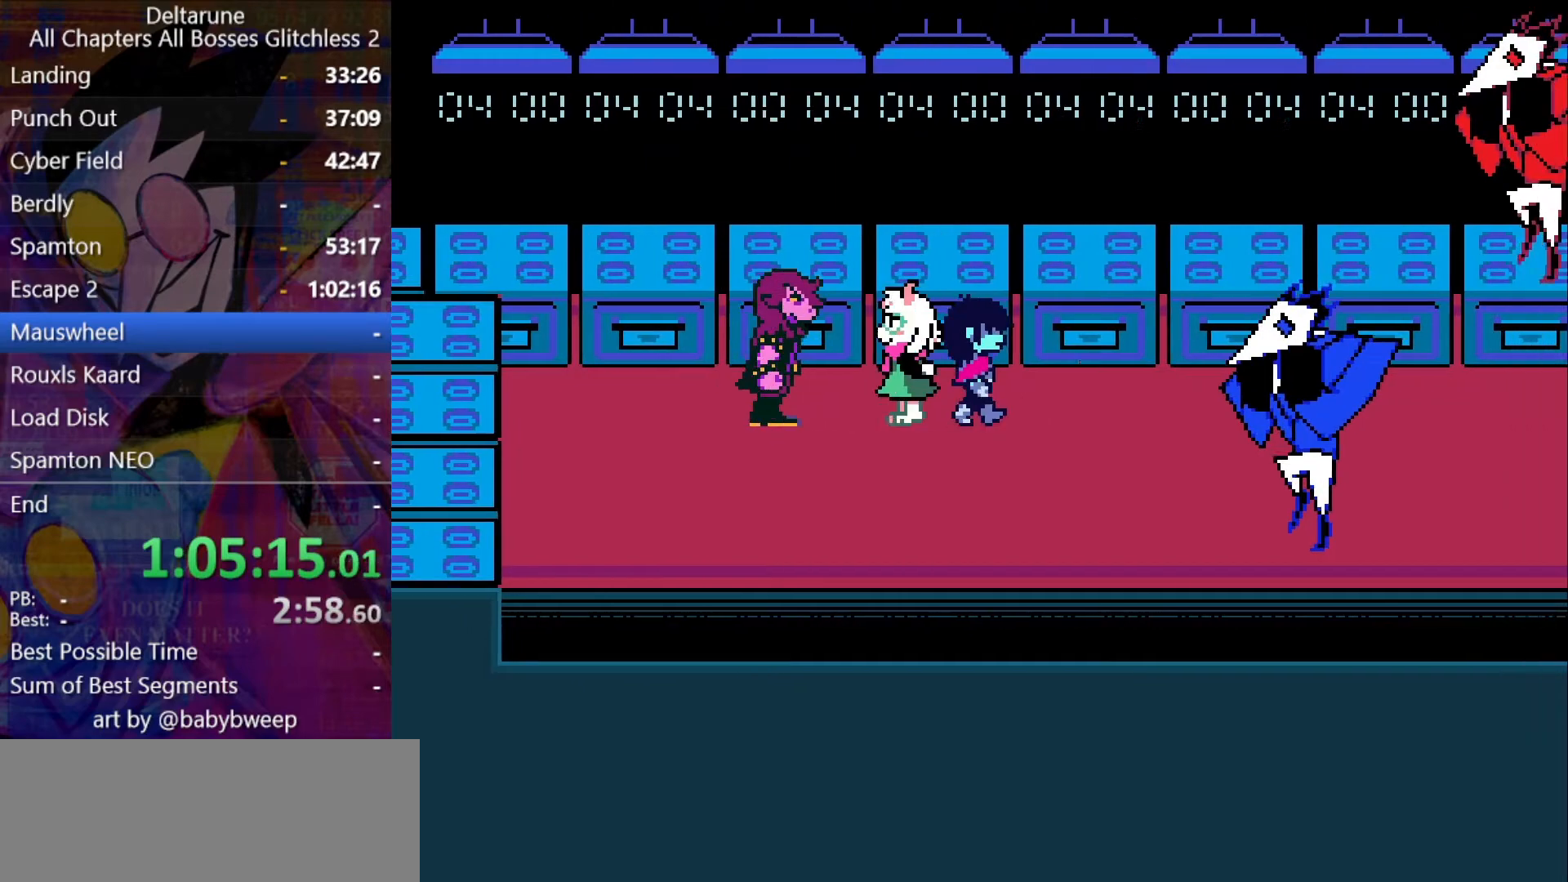
{"keys": ["right", "shift"], "events": []}
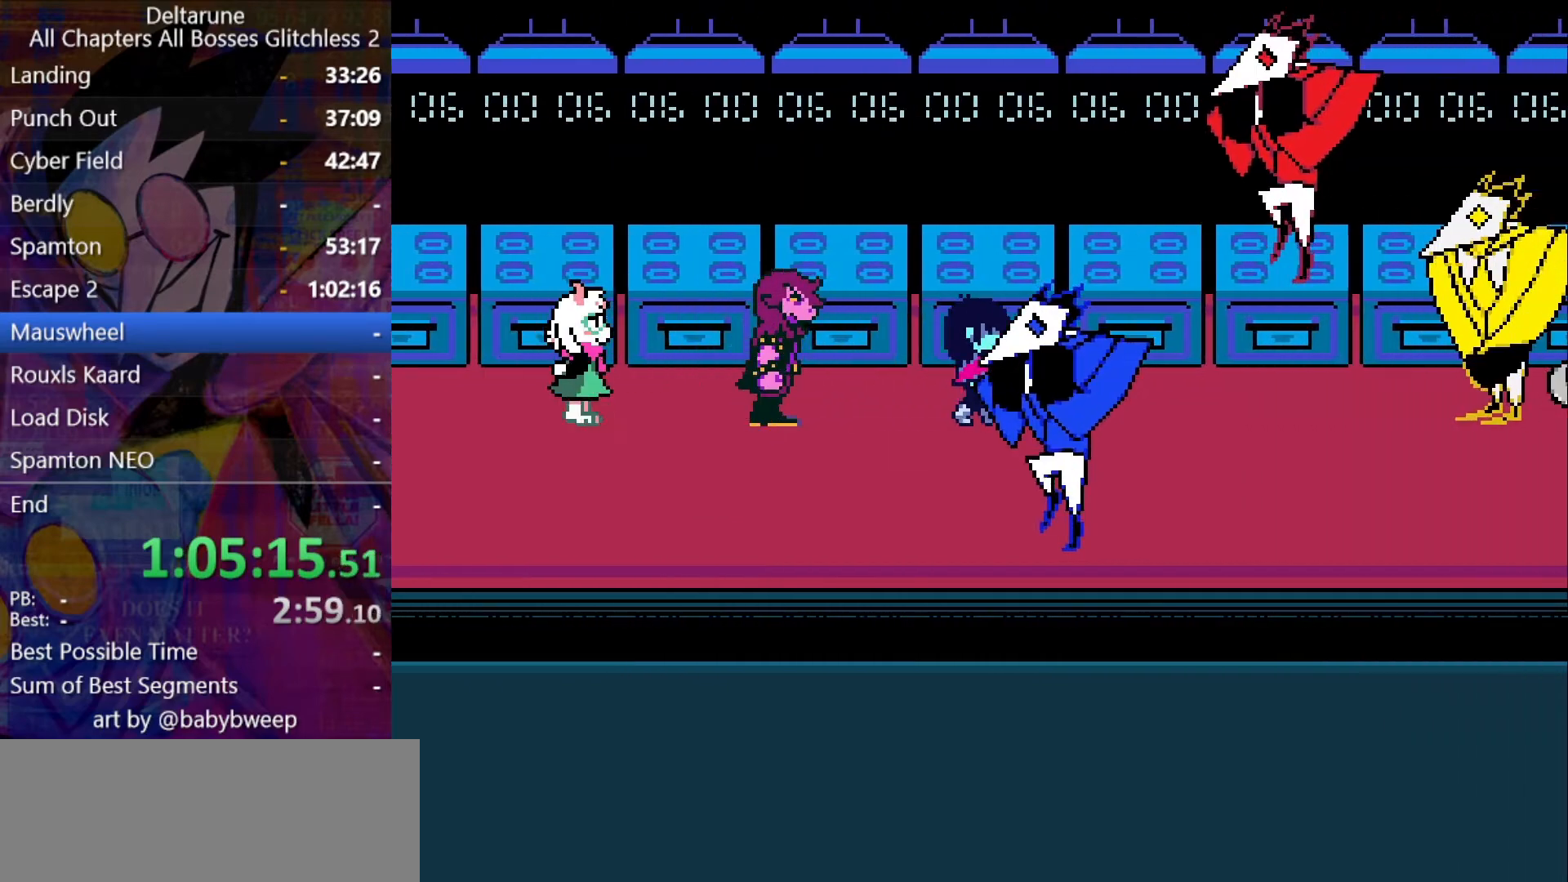
{"keys": ["right", "shift"], "events": []}
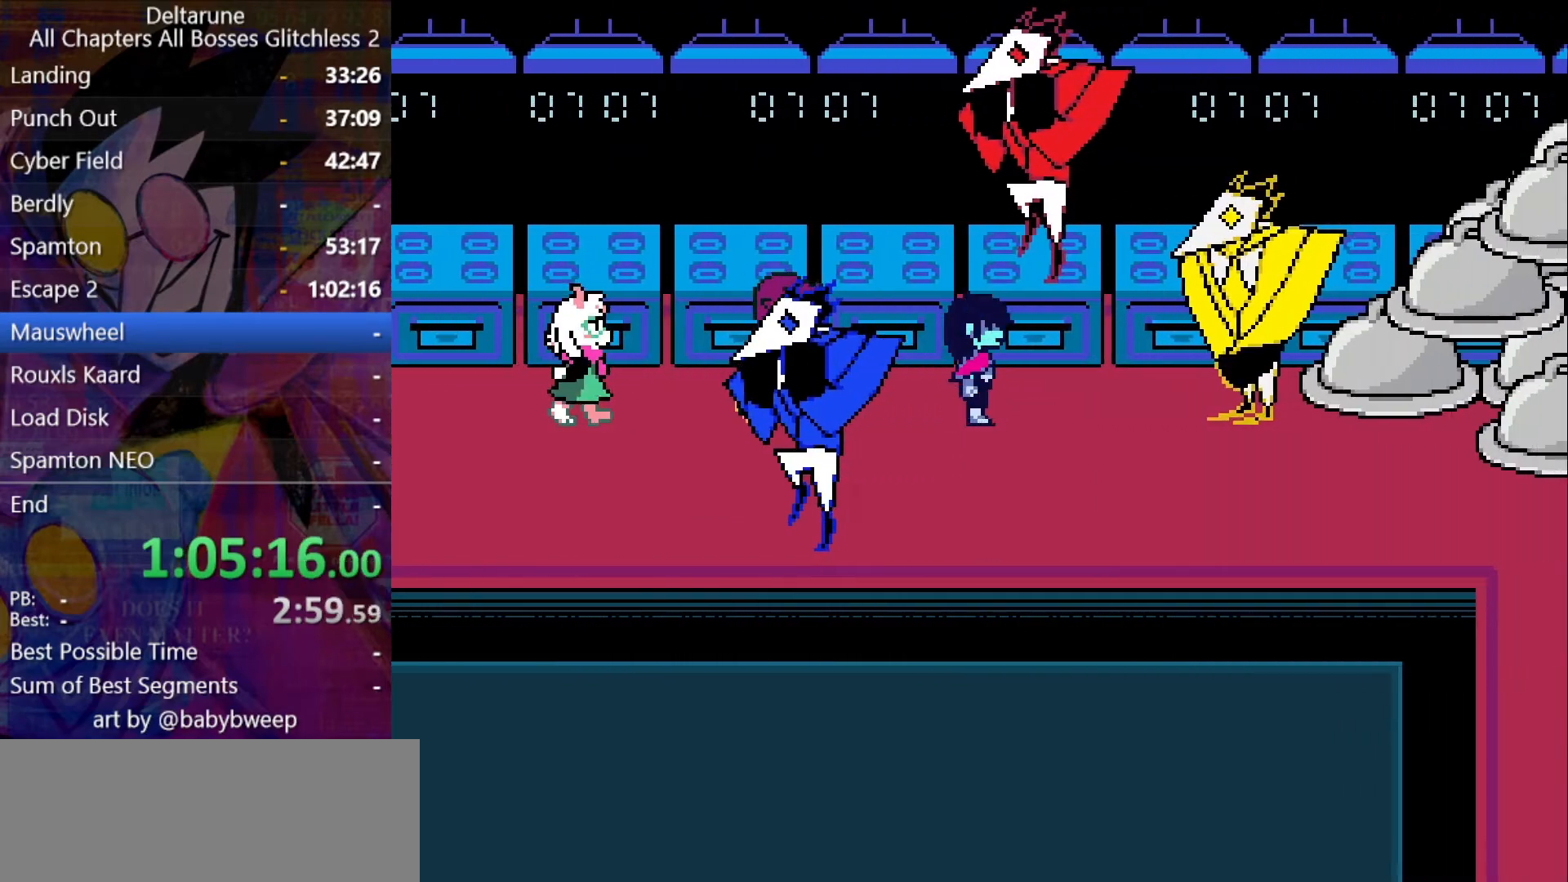
{"keys": ["right", "shift"], "events": [[66, "down", "down"], [266, "down", "up"]]}
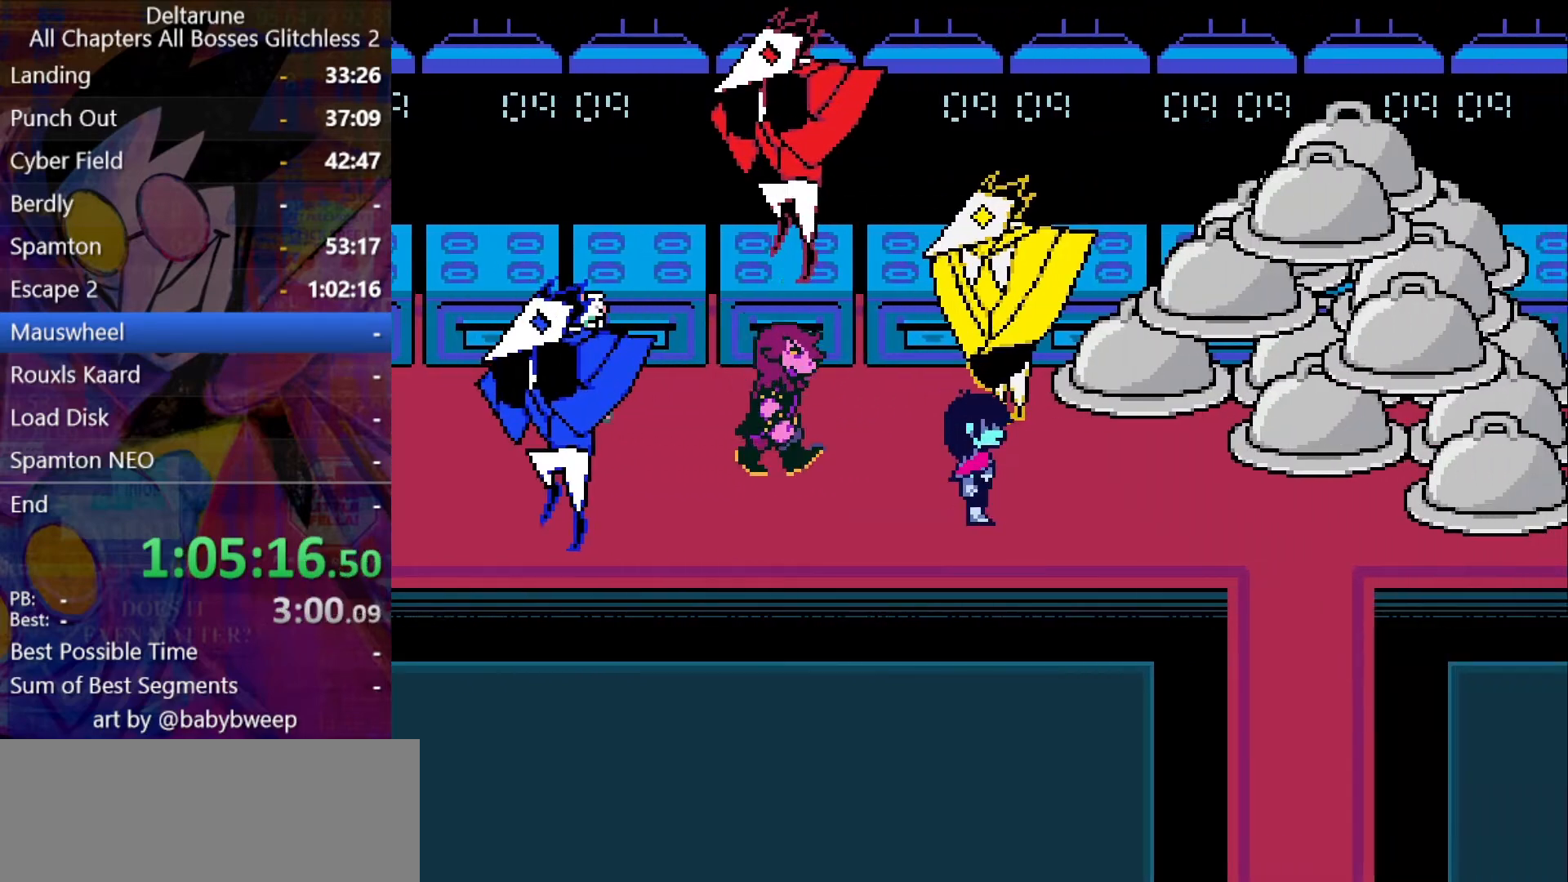
{"keys": ["right", "shift"], "events": []}
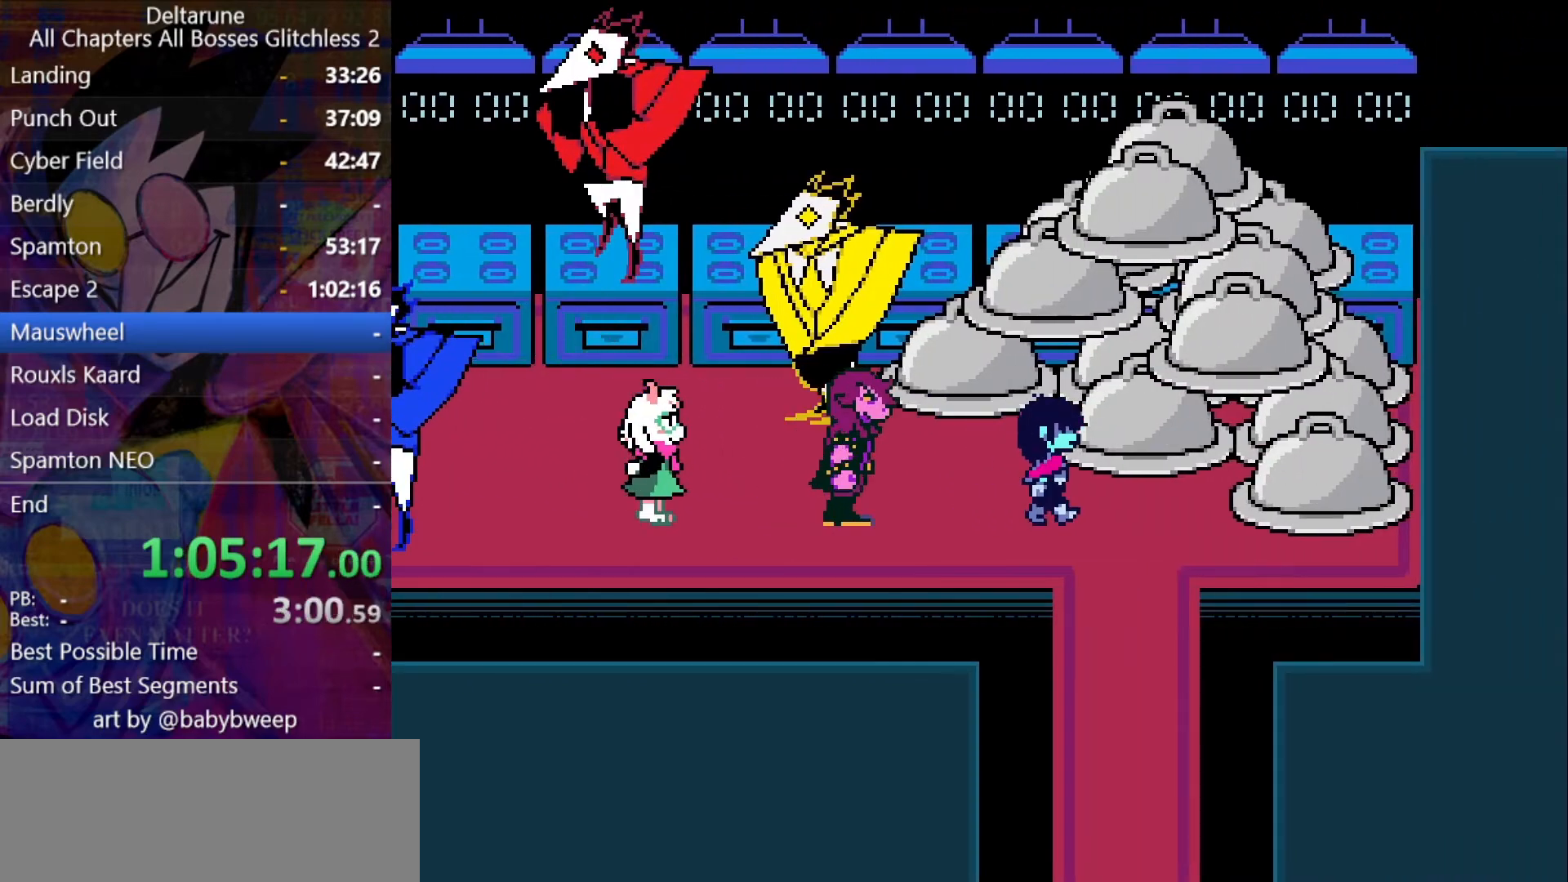
{"keys": ["down", "shift"], "events": [[100, "down", "down"], [100, "right", "up"]]}
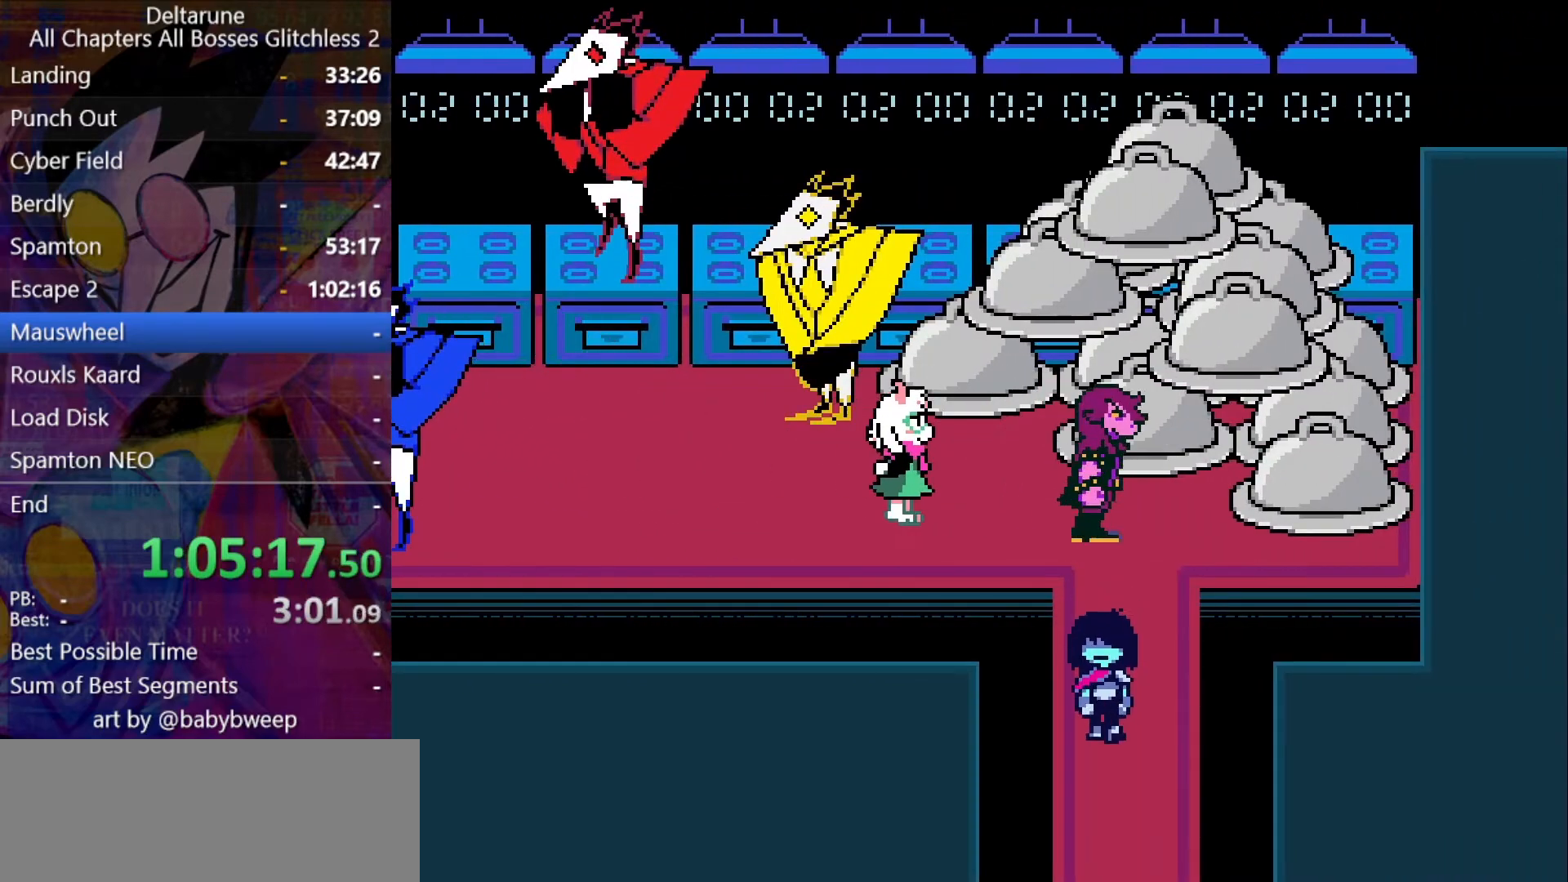
{"keys": ["down", "shift"], "events": []}
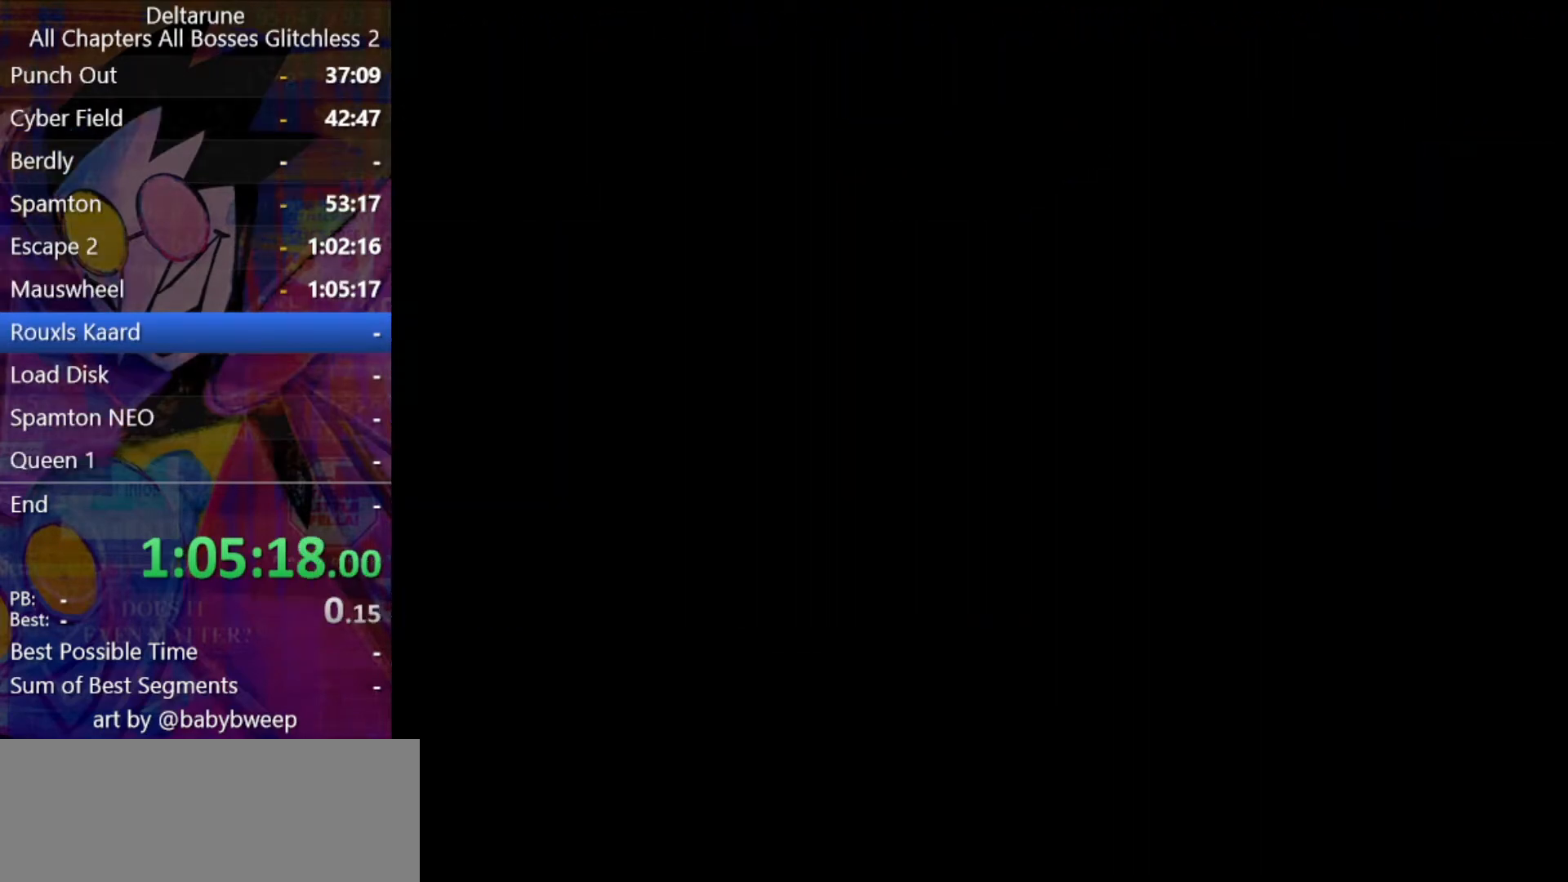
{"keys": ["left", "shift"], "events": [[133, "left", "down"], [166, "down", "up"]]}
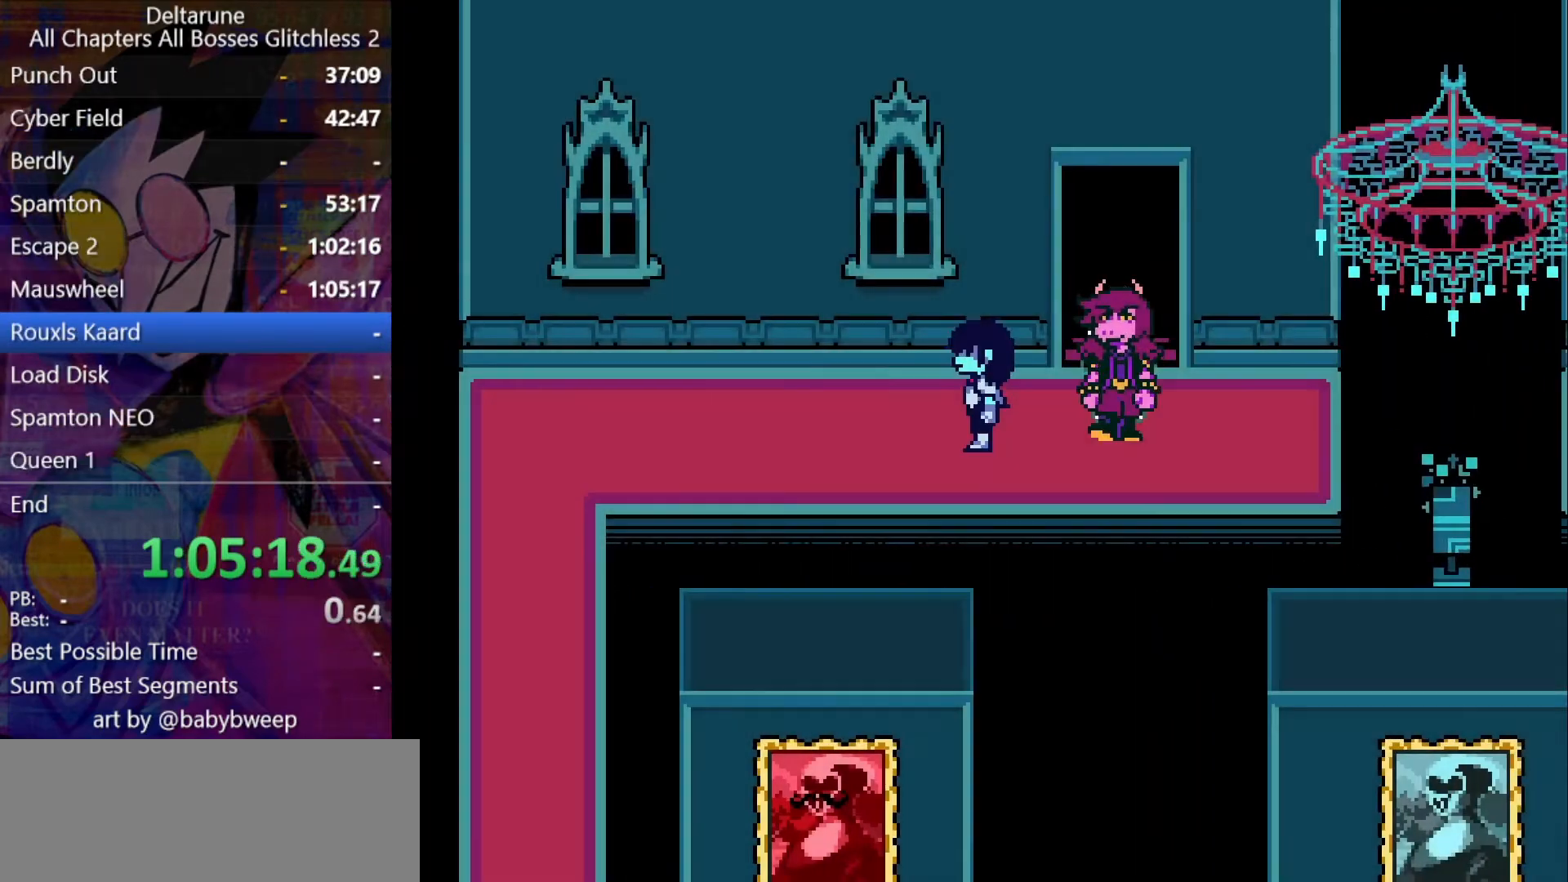
{"keys": ["left", "shift"], "events": [[33, "down", "down"], [100, "down", "up"]]}
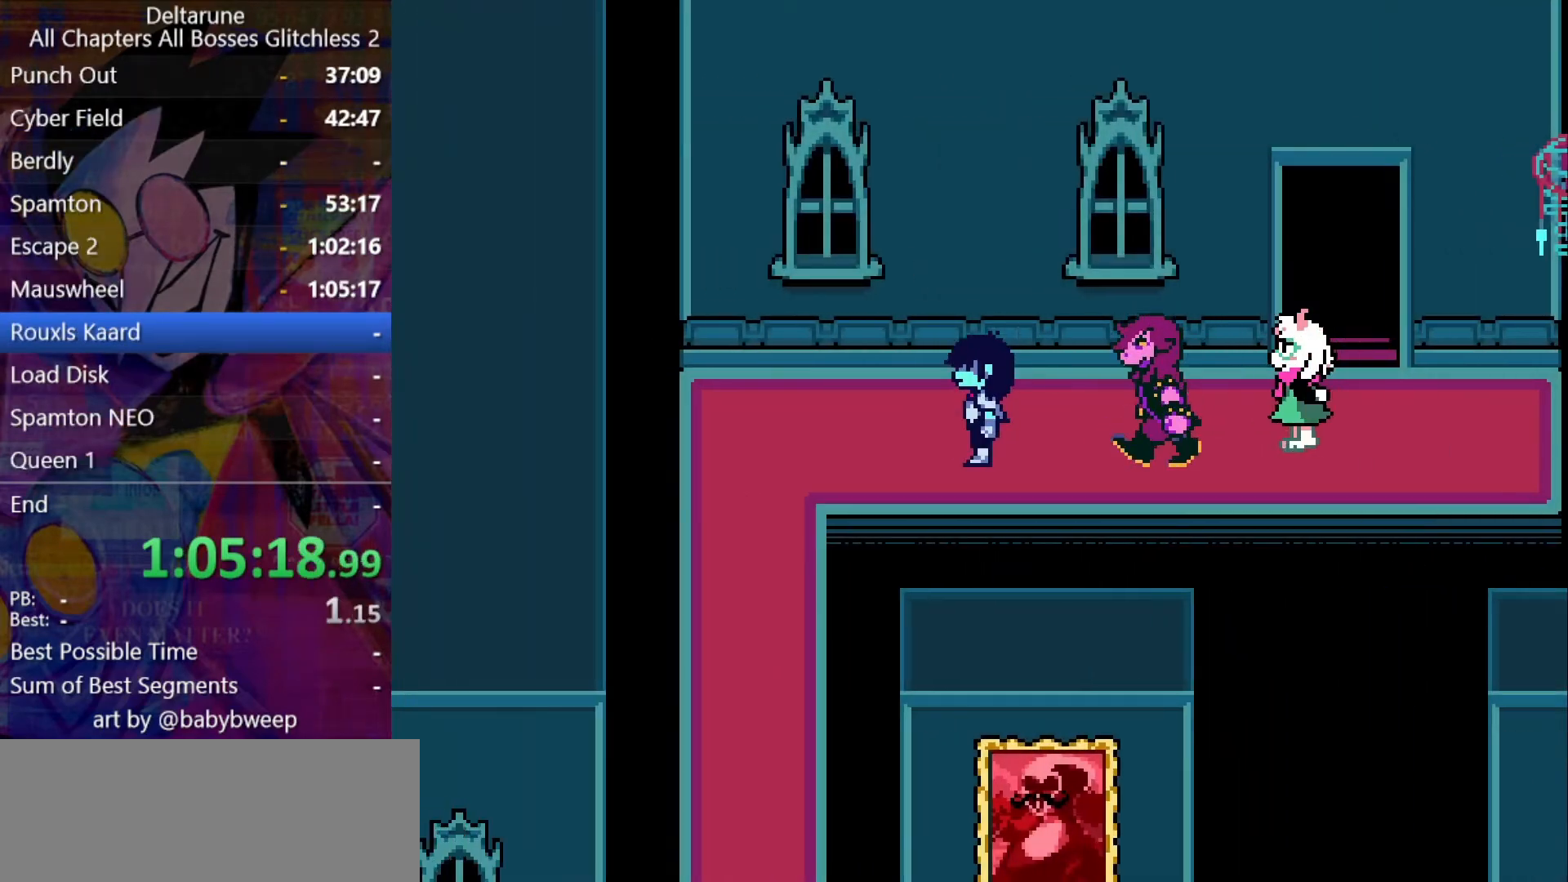
{"keys": ["down", "shift"], "events": [[500, "down", "down"], [500, "left", "up"]]}
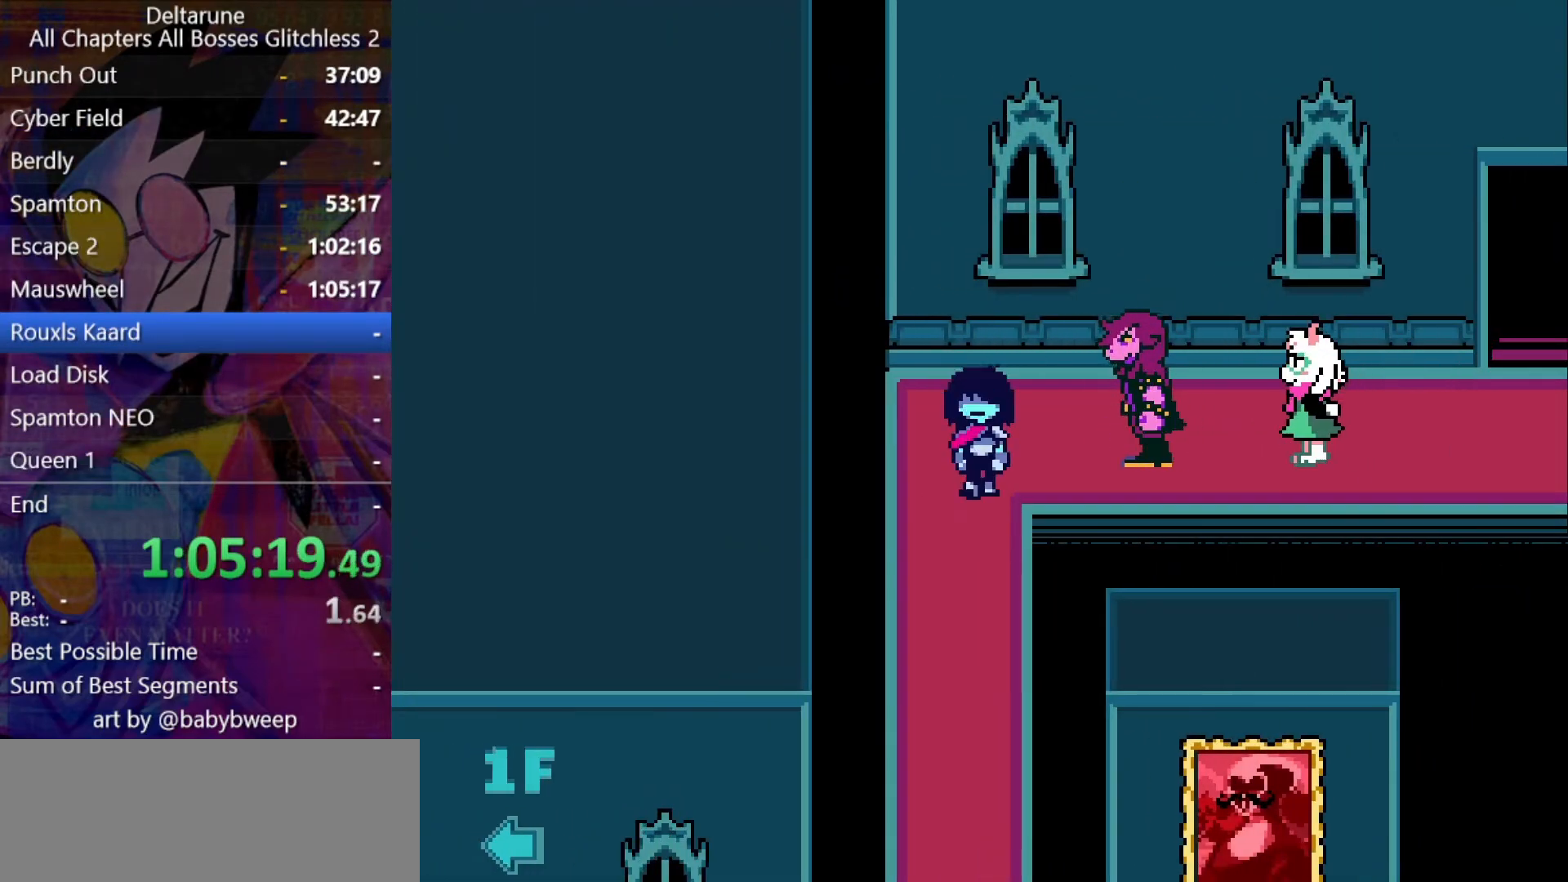
{"keys": ["down", "shift"], "events": []}
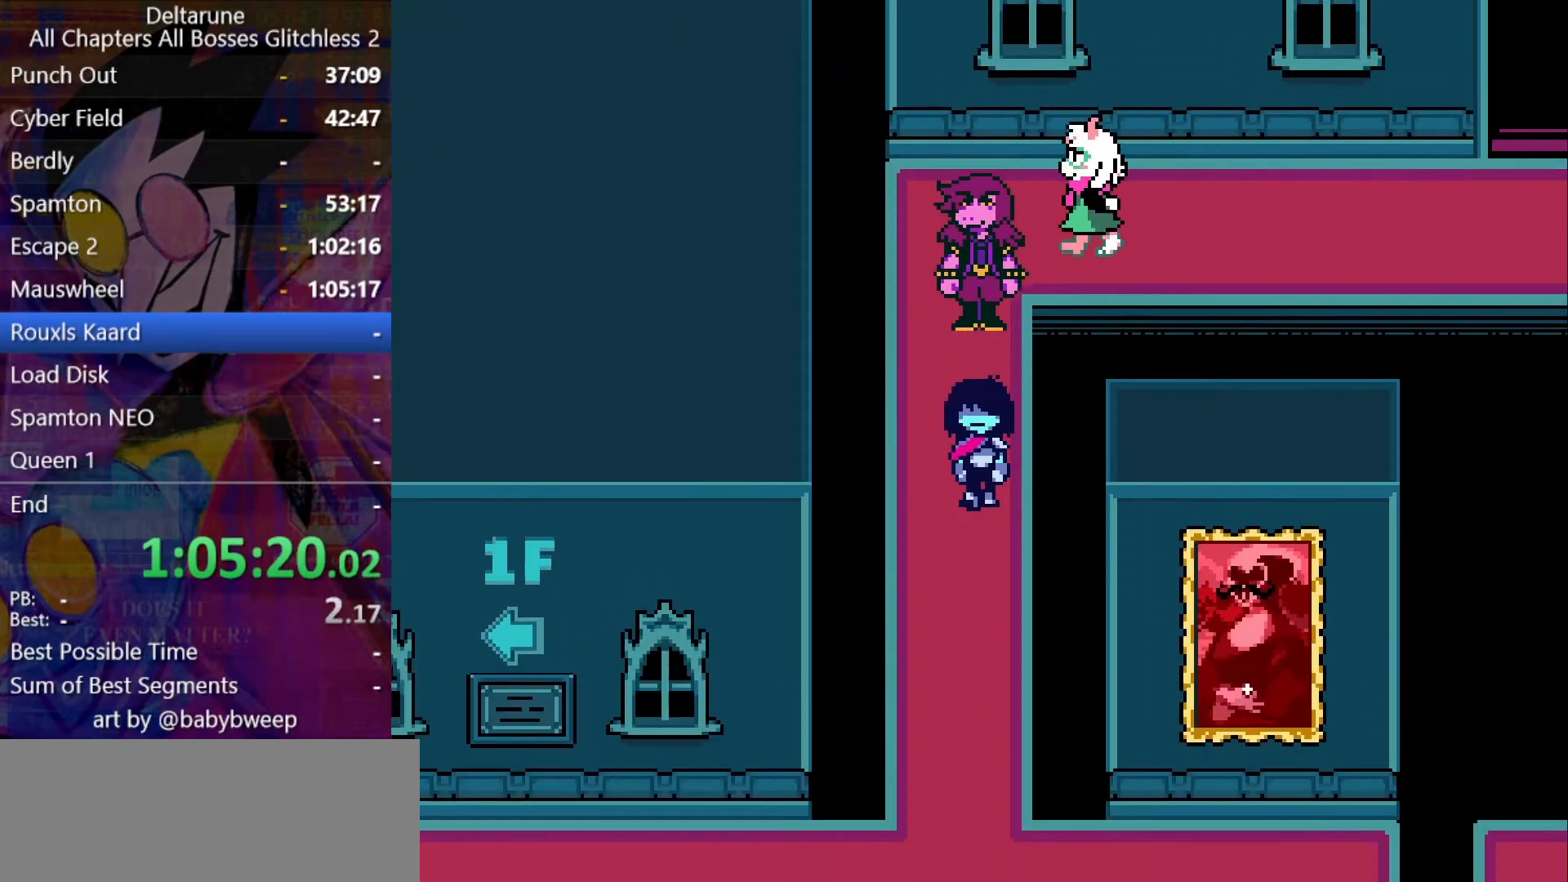
{"keys": ["down", "shift"], "events": []}
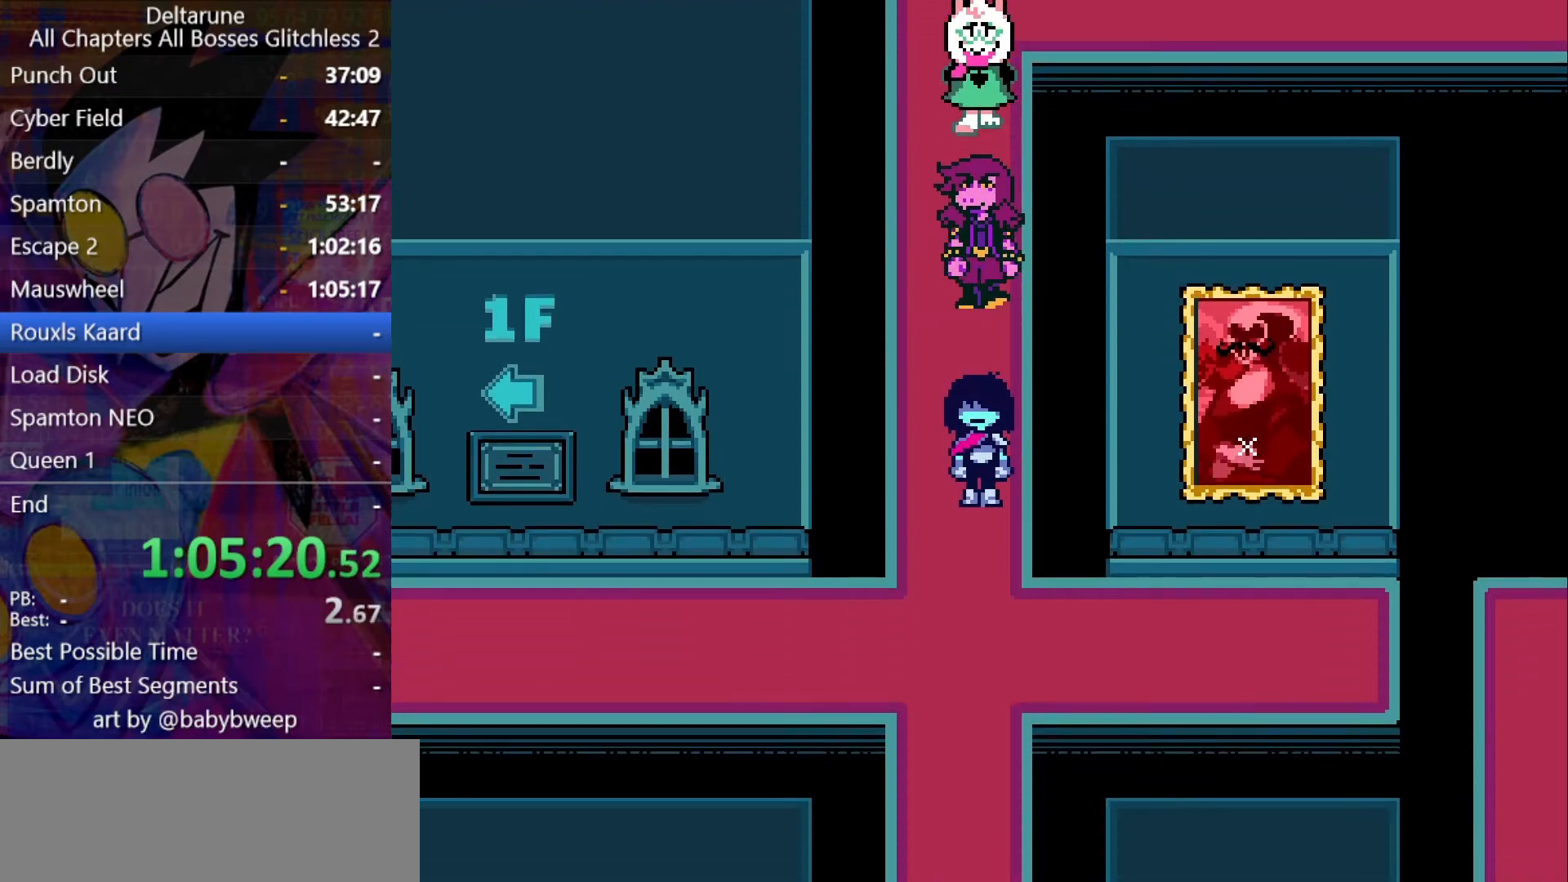
{"keys": ["down", "shift"], "events": []}
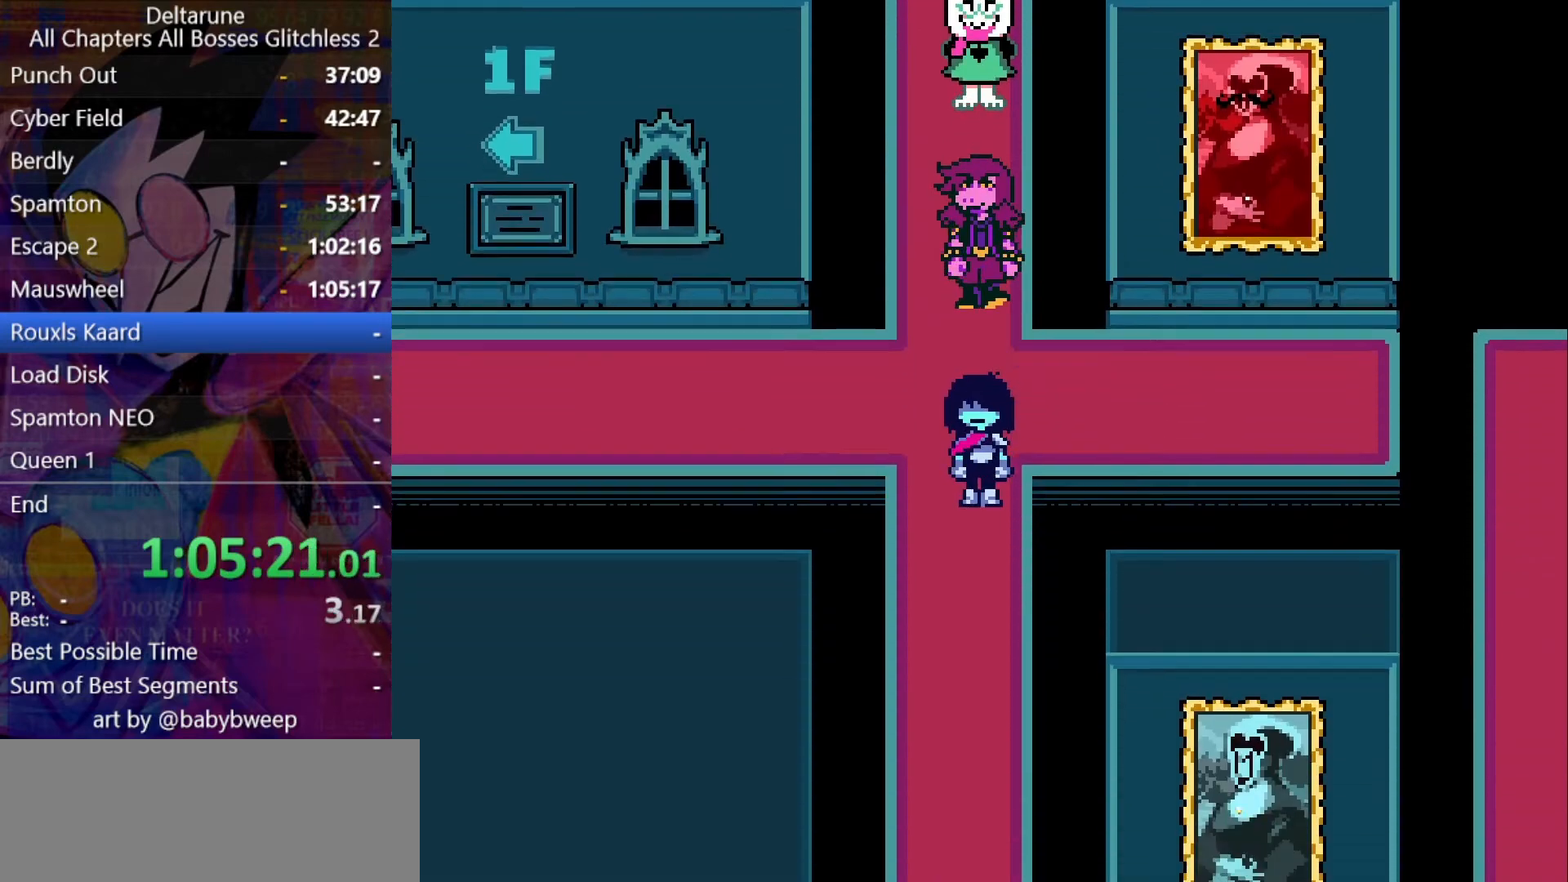
{"keys": ["down", "shift"], "events": []}
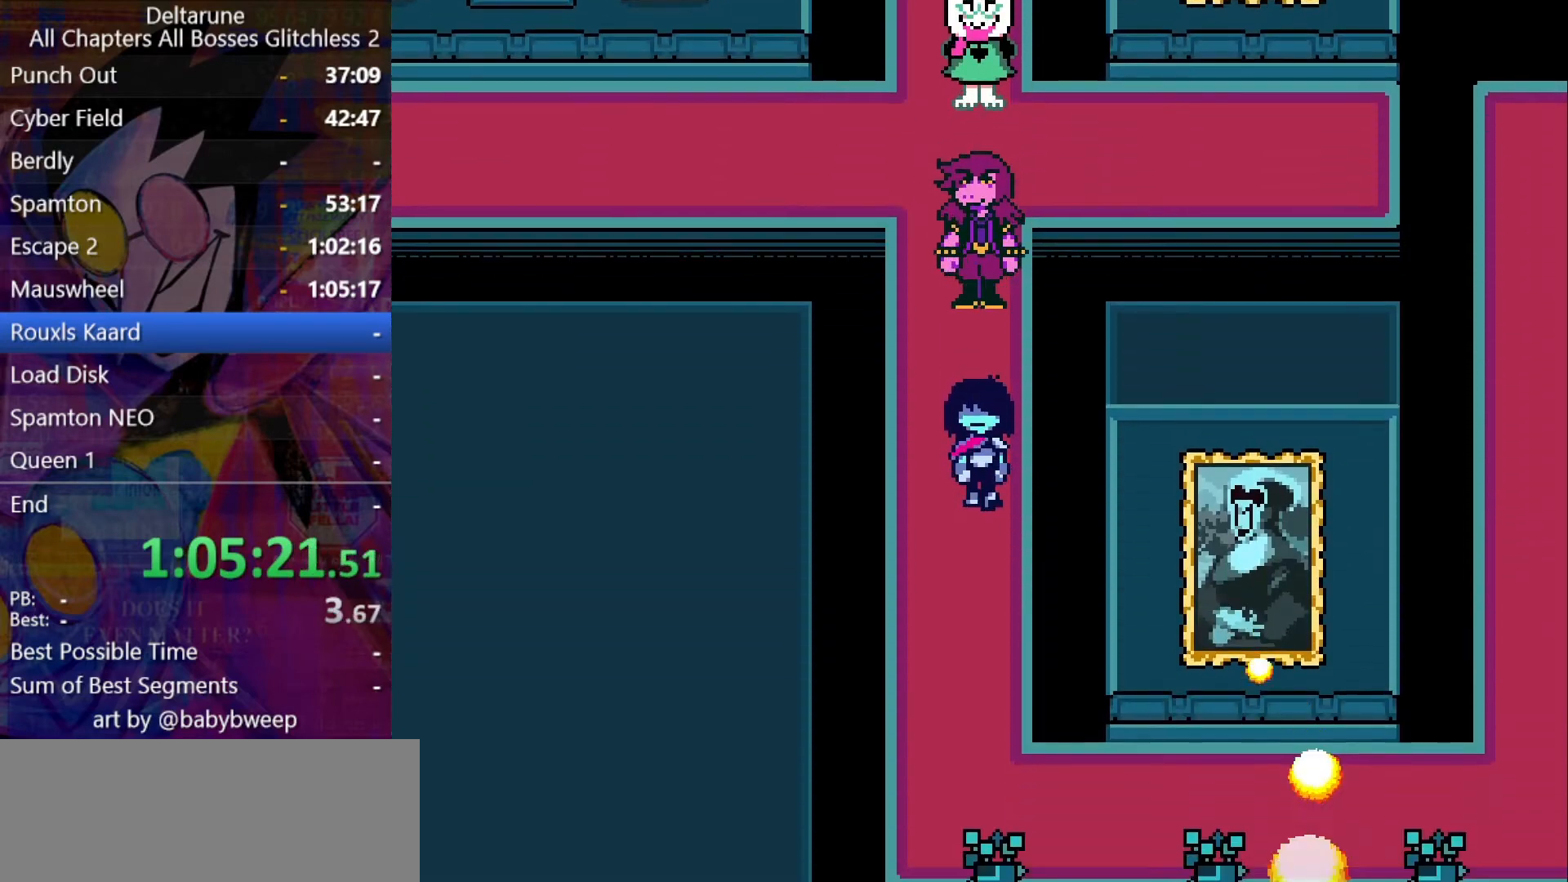
{"keys": ["down", "shift"], "events": []}
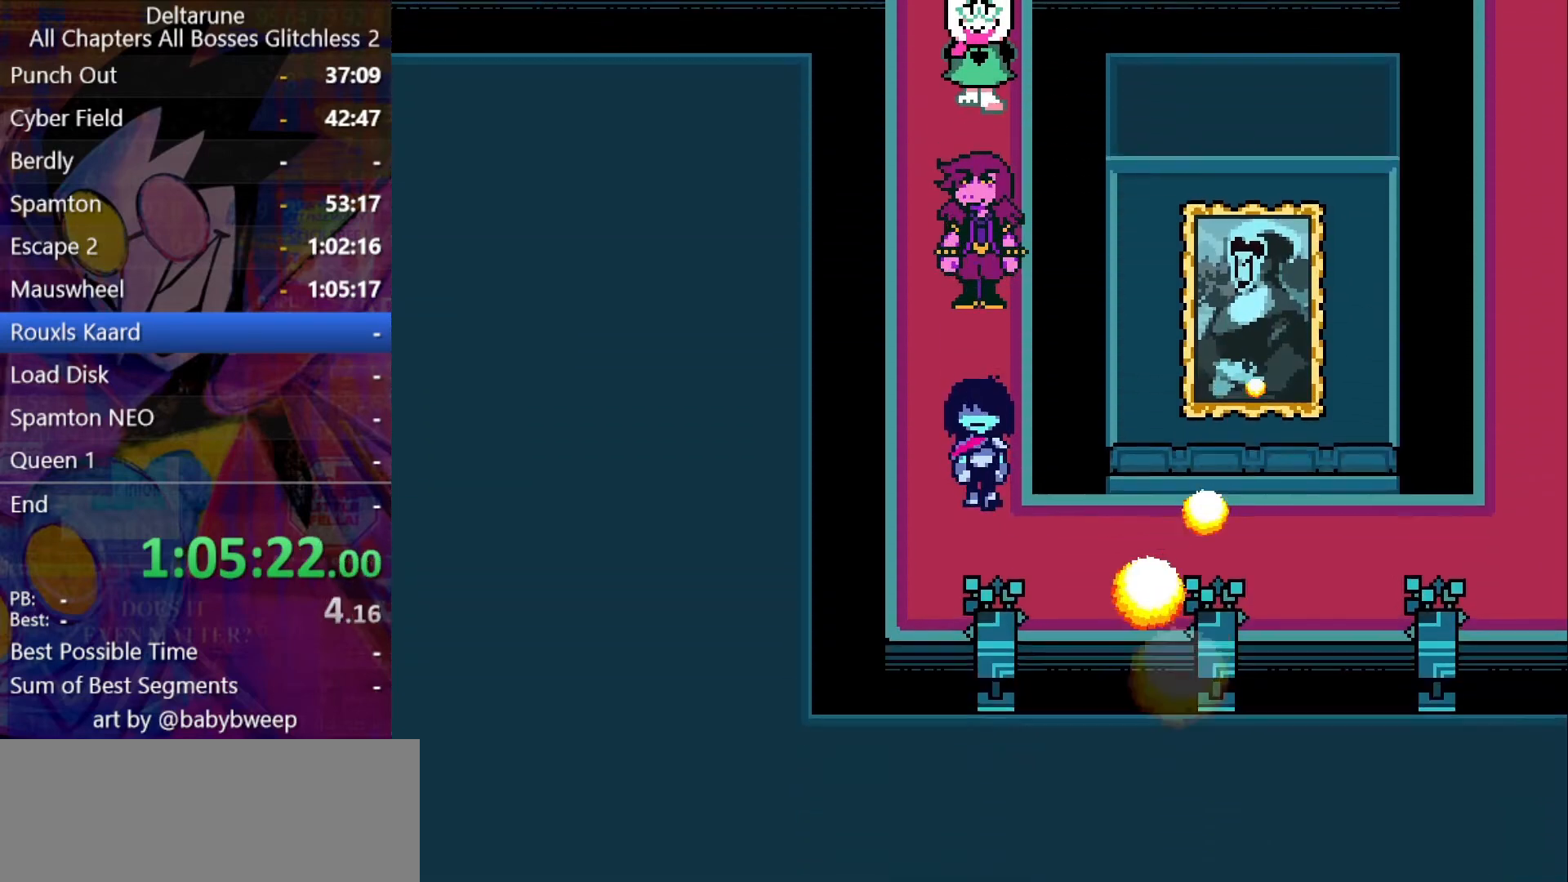
{"keys": ["right", "shift"], "events": [[166, "right", "down"], [200, "down", "up"]]}
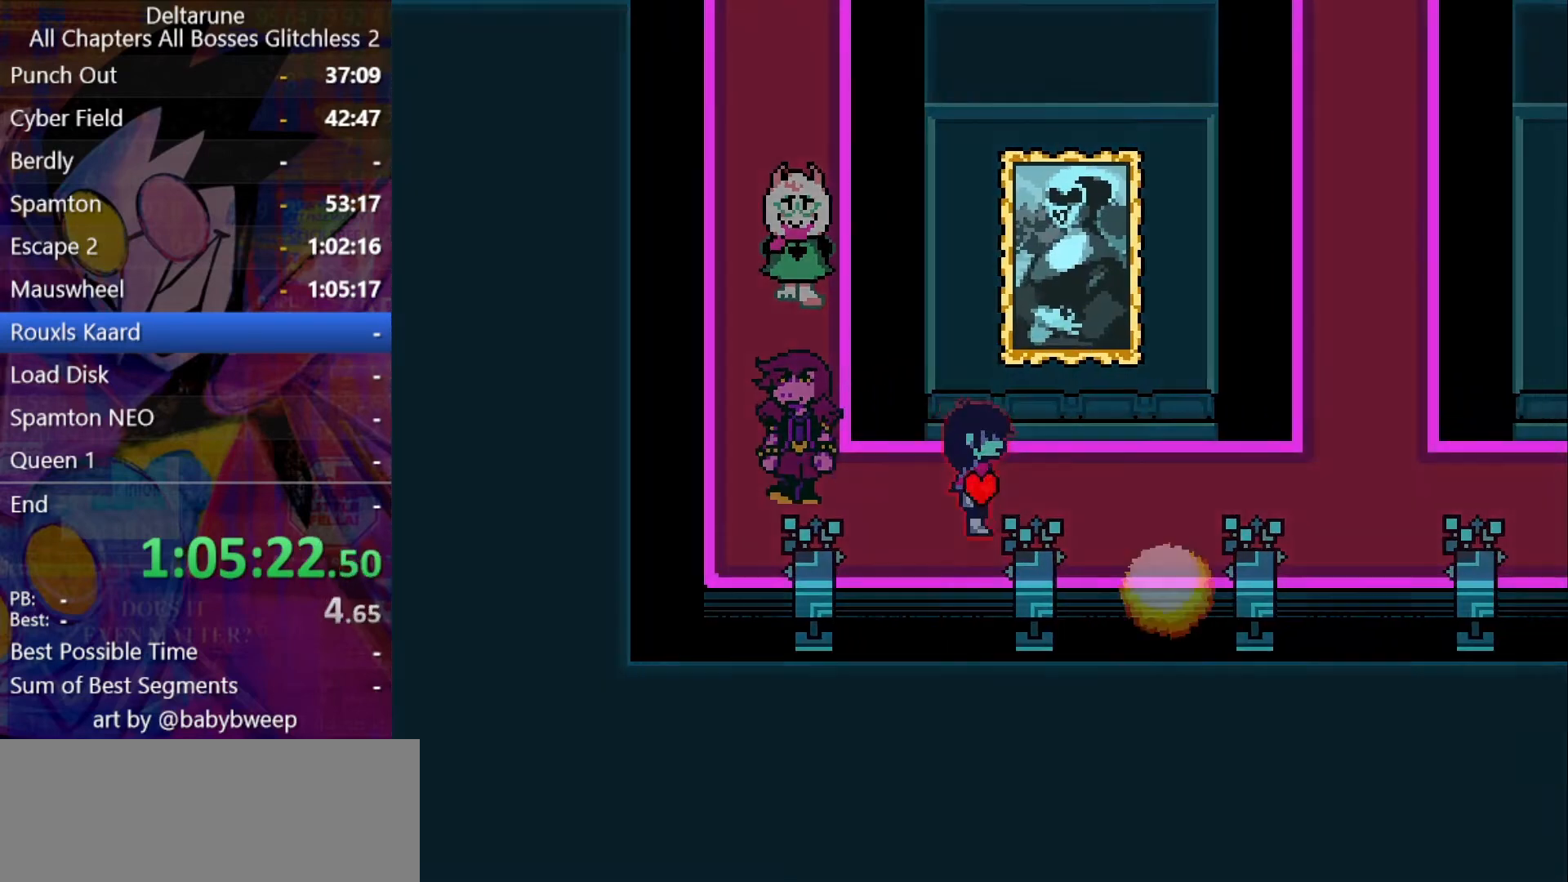
{"keys": ["right", "shift"], "events": []}